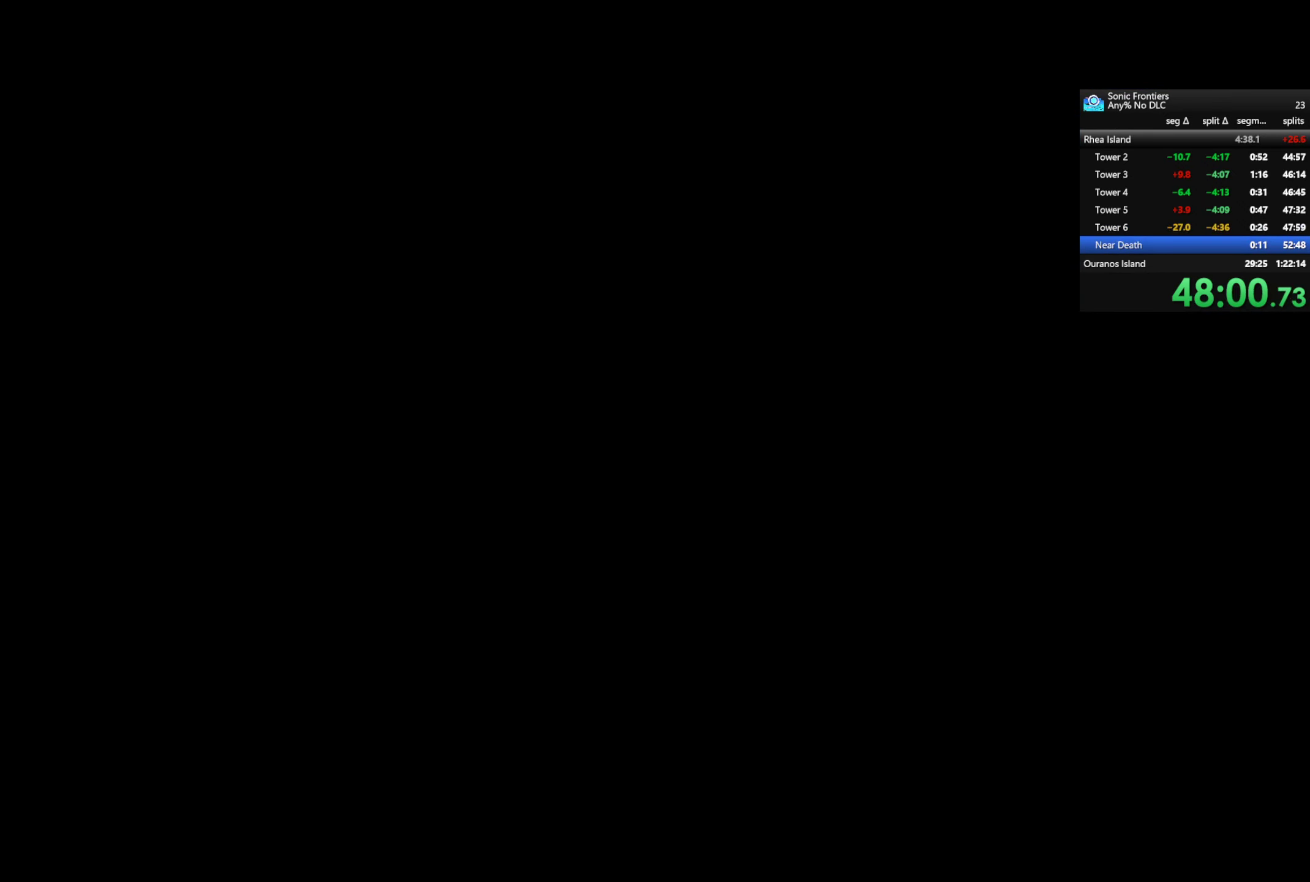
Gameplay with a controller (PlayStation layout); each line is a JSON object with the inputs held at the frame after it. "events" lists button and stick changes between this image and that frame as [ms after this image, input, new state], when the widget could be followed in between.
{"buttons": ["CROSS"], "left_stick": "center", "right_stick": "center", "events": []}
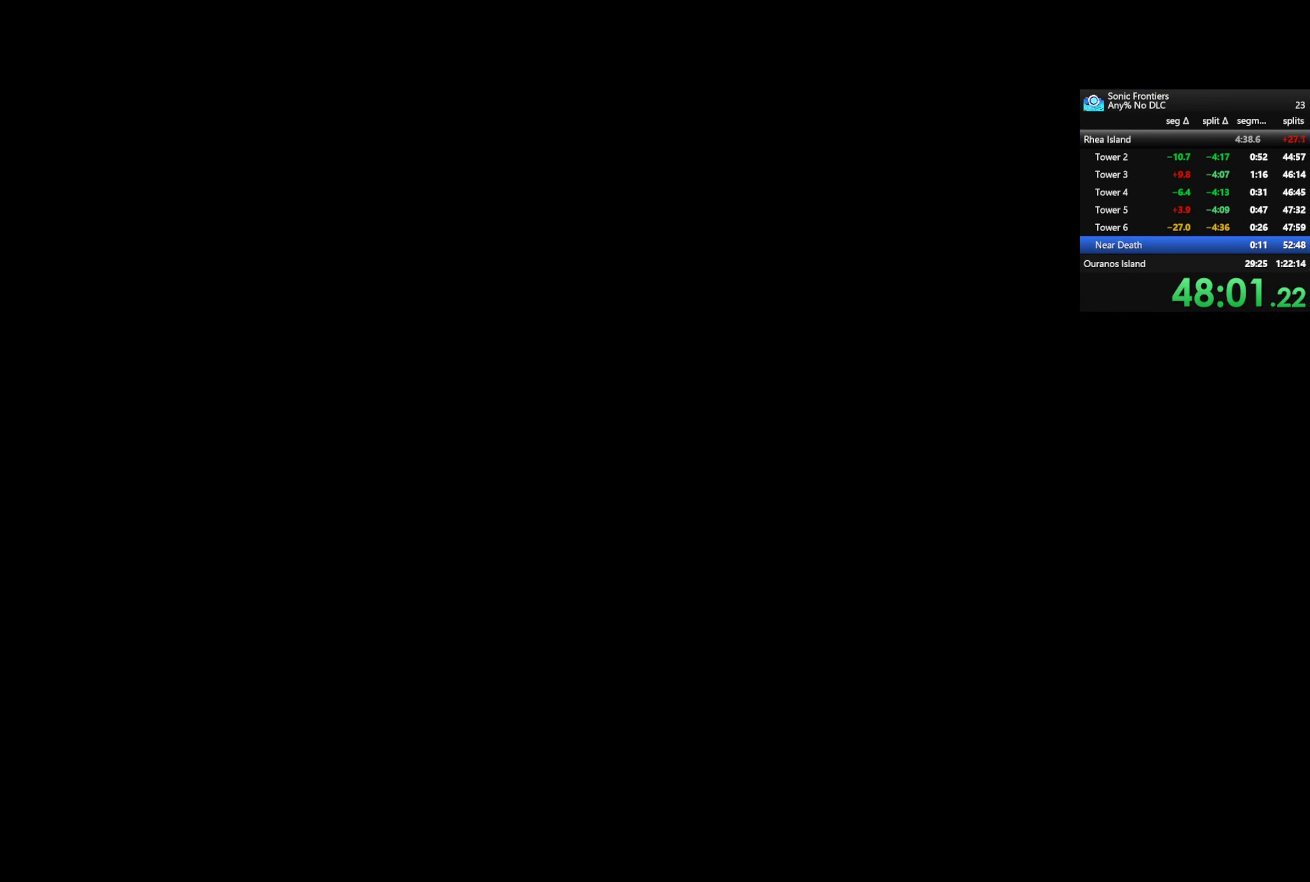
{"buttons": ["CROSS"], "left_stick": "center", "right_stick": "center", "events": []}
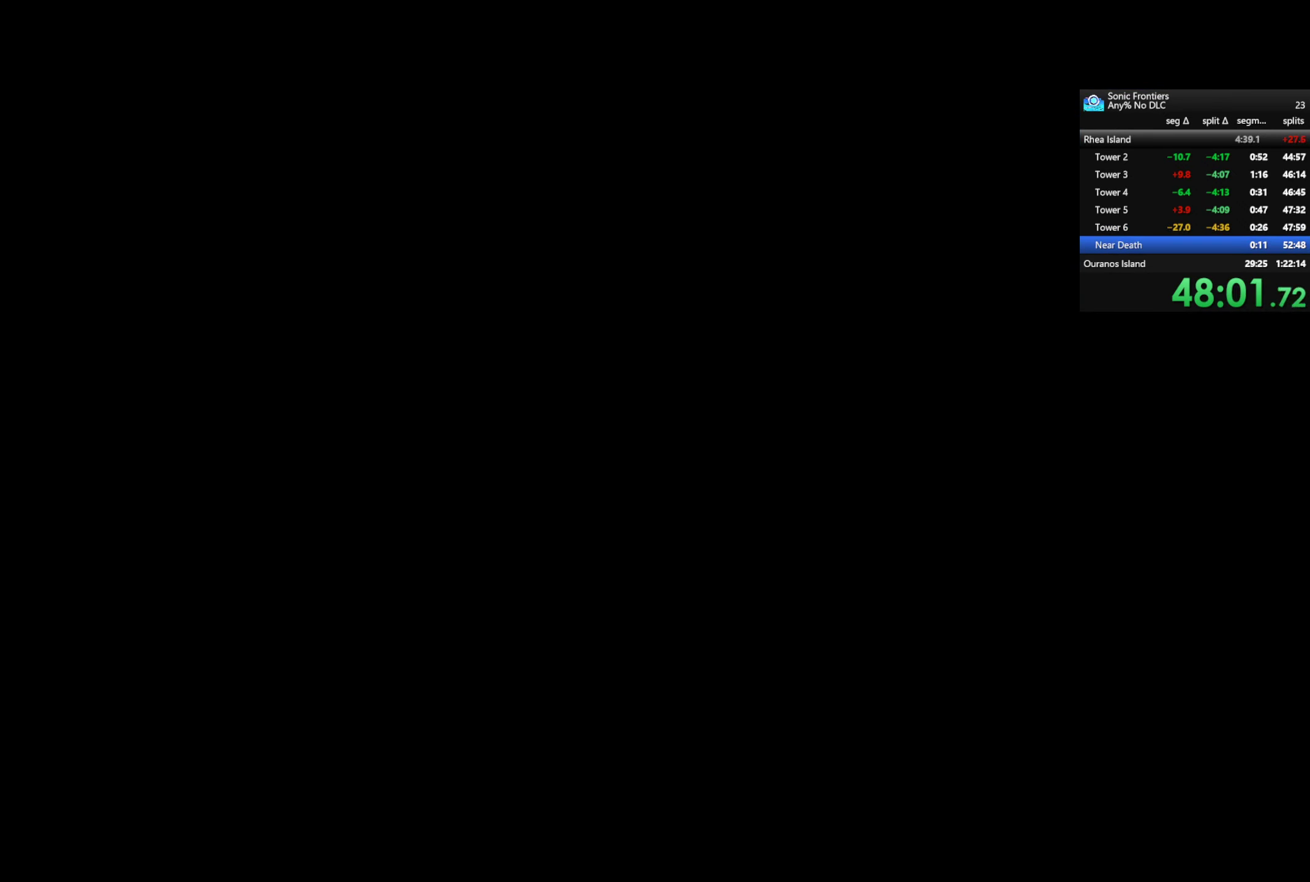
{"buttons": ["CROSS"], "left_stick": "center", "right_stick": "center", "events": []}
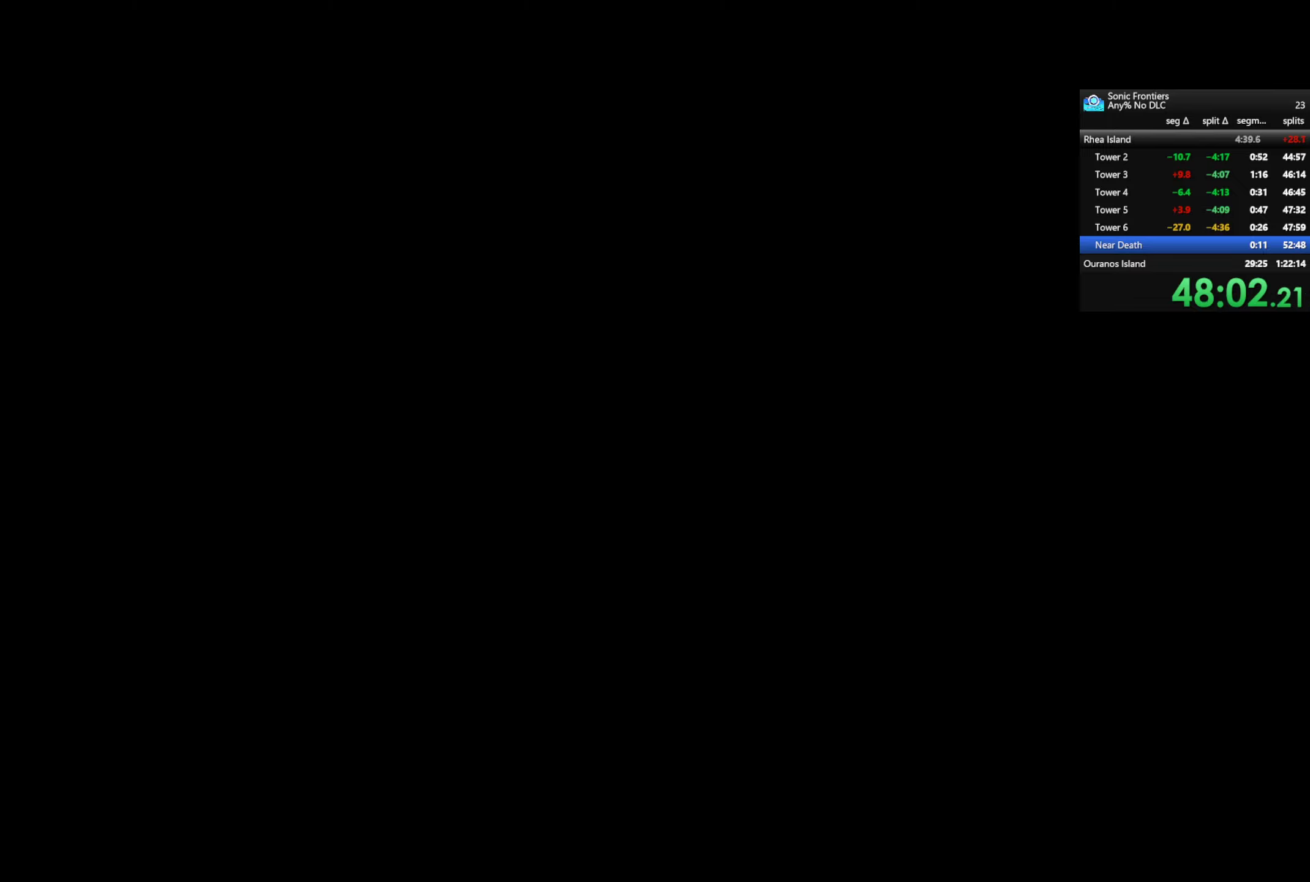
{"buttons": ["CROSS"], "left_stick": "center", "right_stick": "center", "events": []}
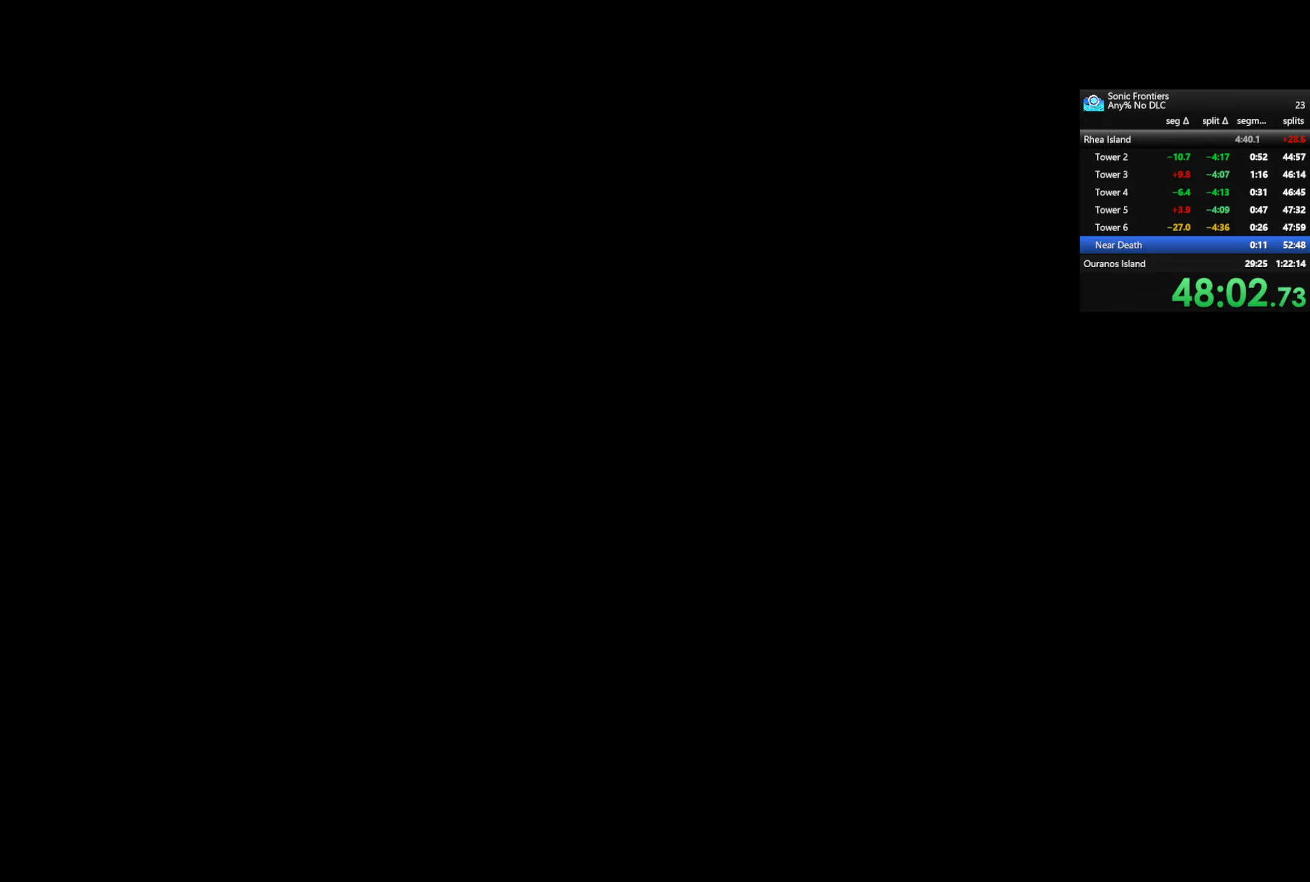
{"buttons": ["CROSS"], "left_stick": "center", "right_stick": "center", "events": []}
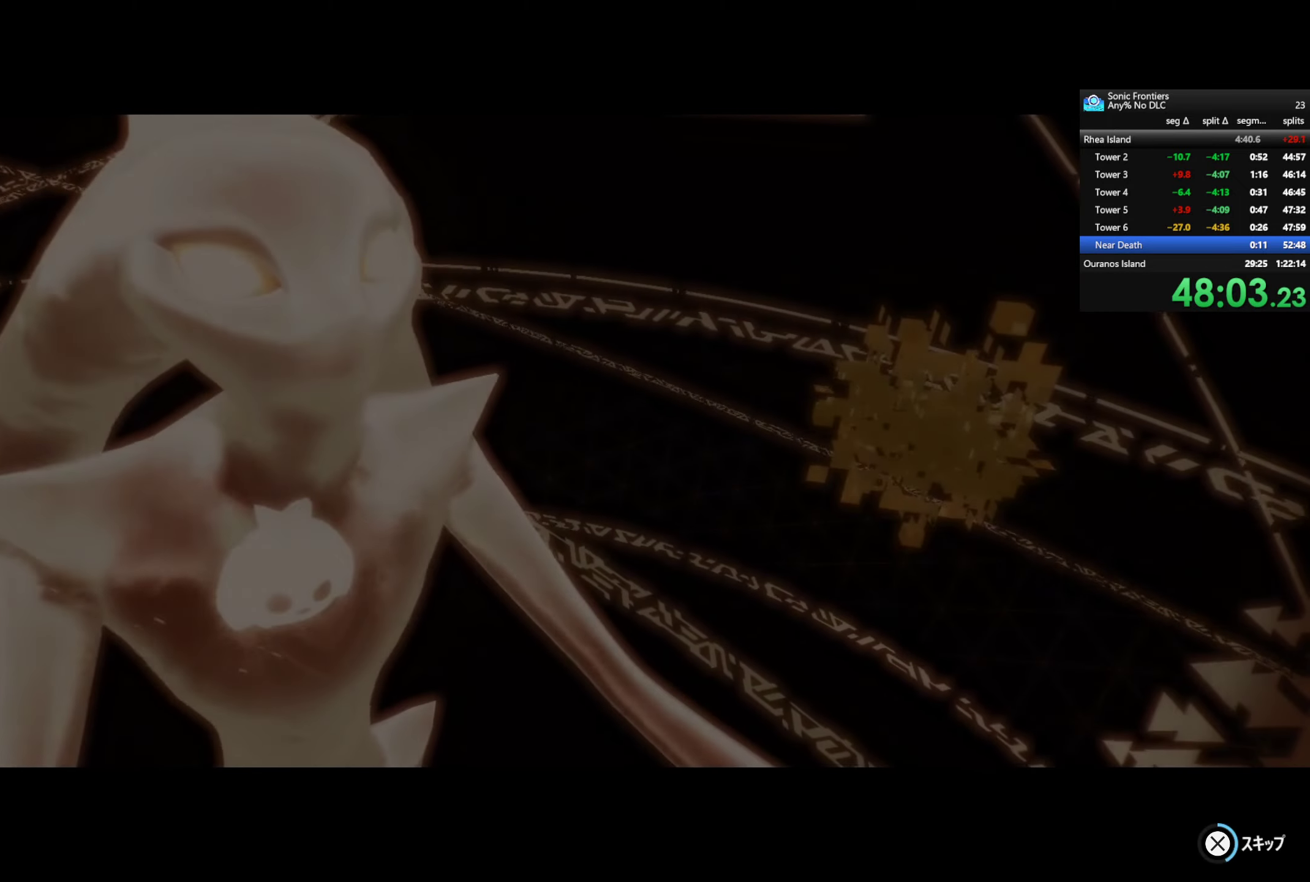
{"buttons": ["CROSS"], "left_stick": "center", "right_stick": "center", "events": []}
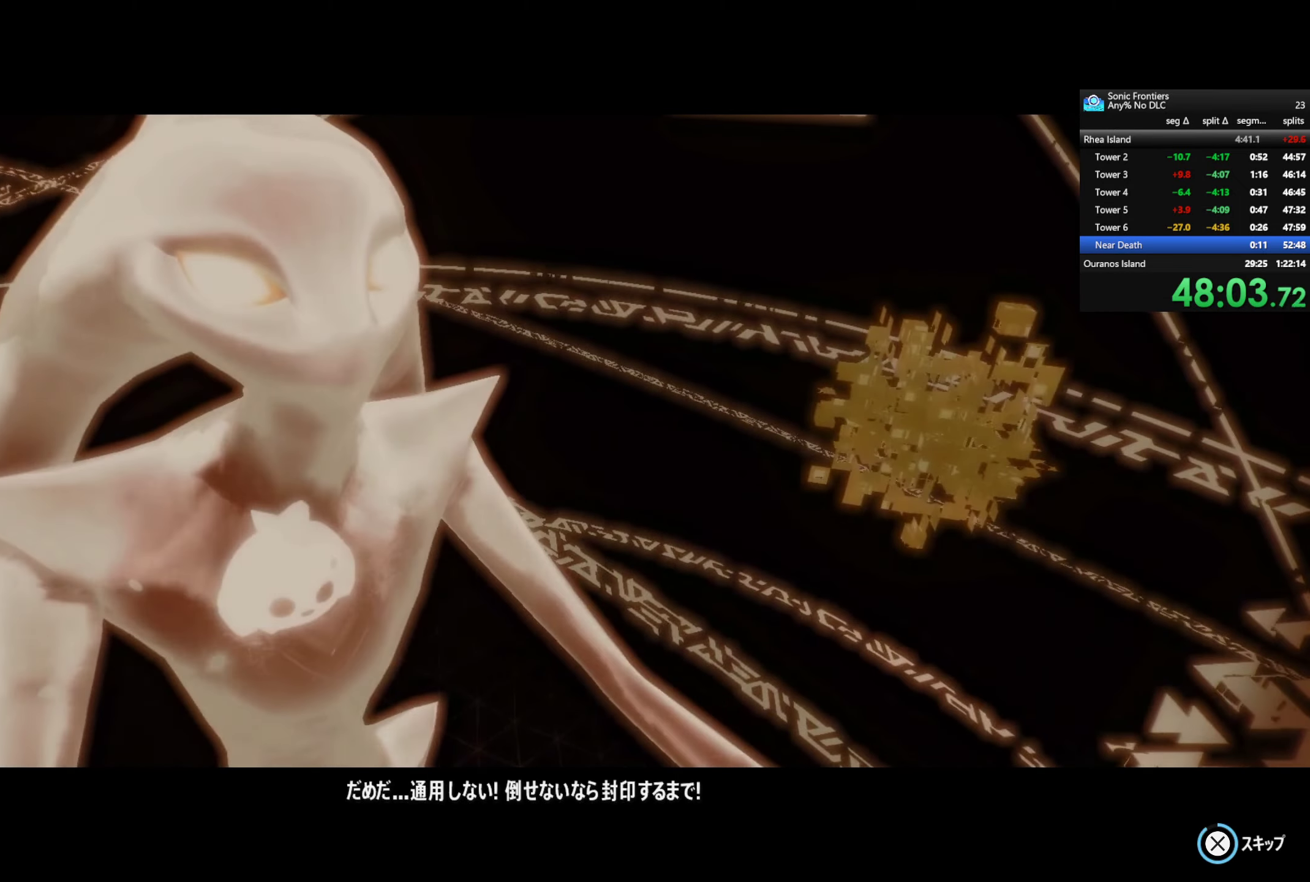
{"buttons": ["CROSS"], "left_stick": "center", "right_stick": "center", "events": []}
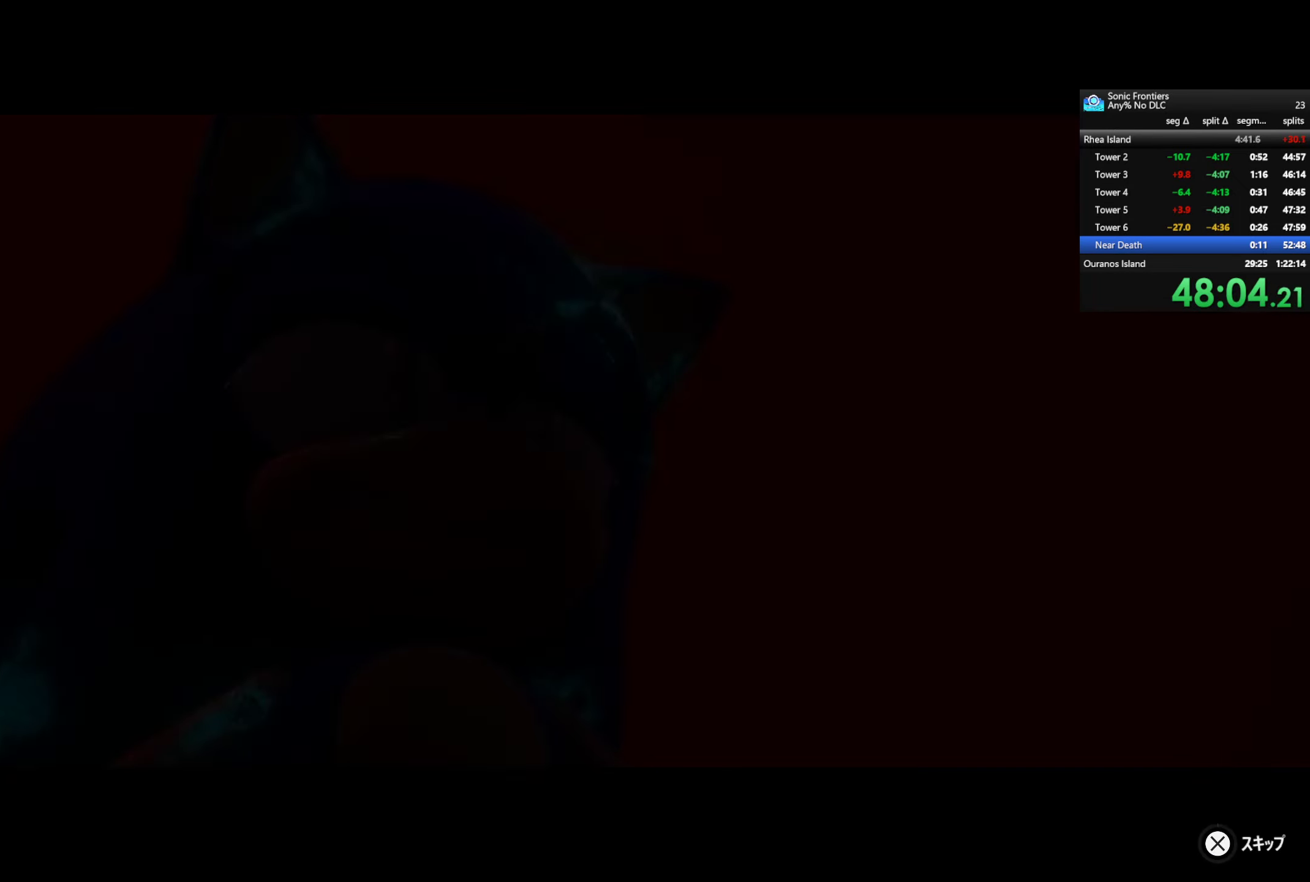
{"buttons": ["CROSS"], "left_stick": "center", "right_stick": "center", "events": []}
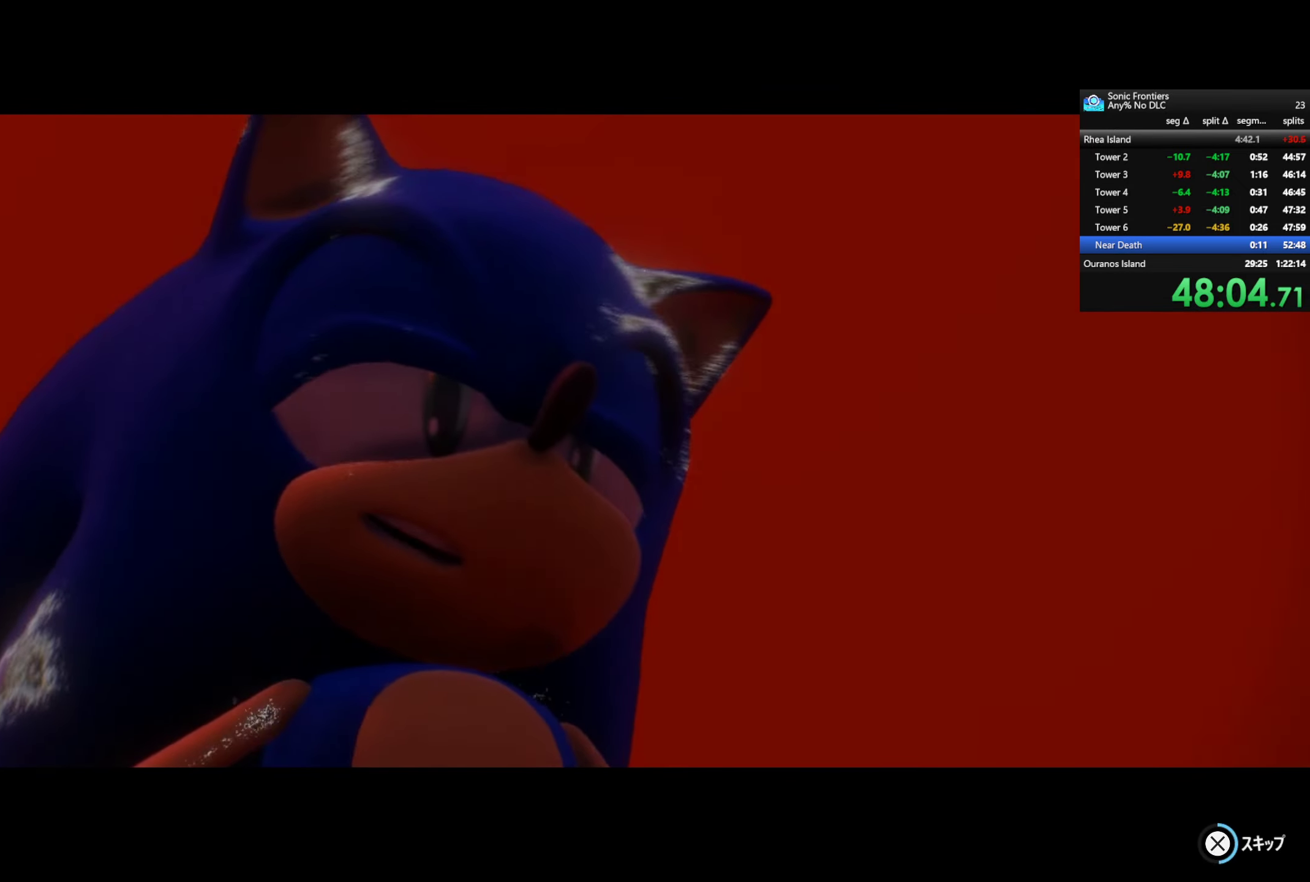
{"buttons": ["CROSS"], "left_stick": "center", "right_stick": "center", "events": []}
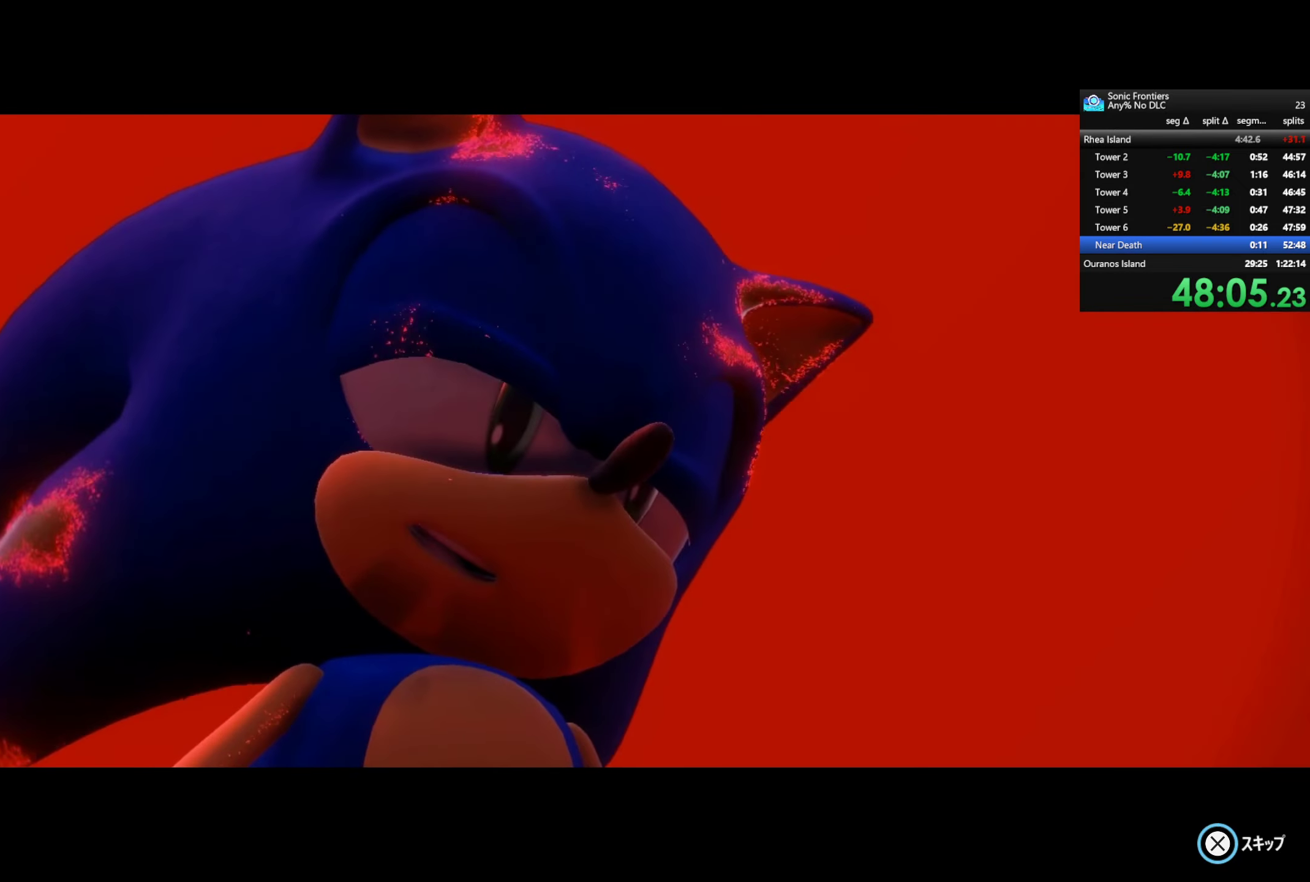
{"buttons": ["CROSS"], "left_stick": "center", "right_stick": "center", "events": []}
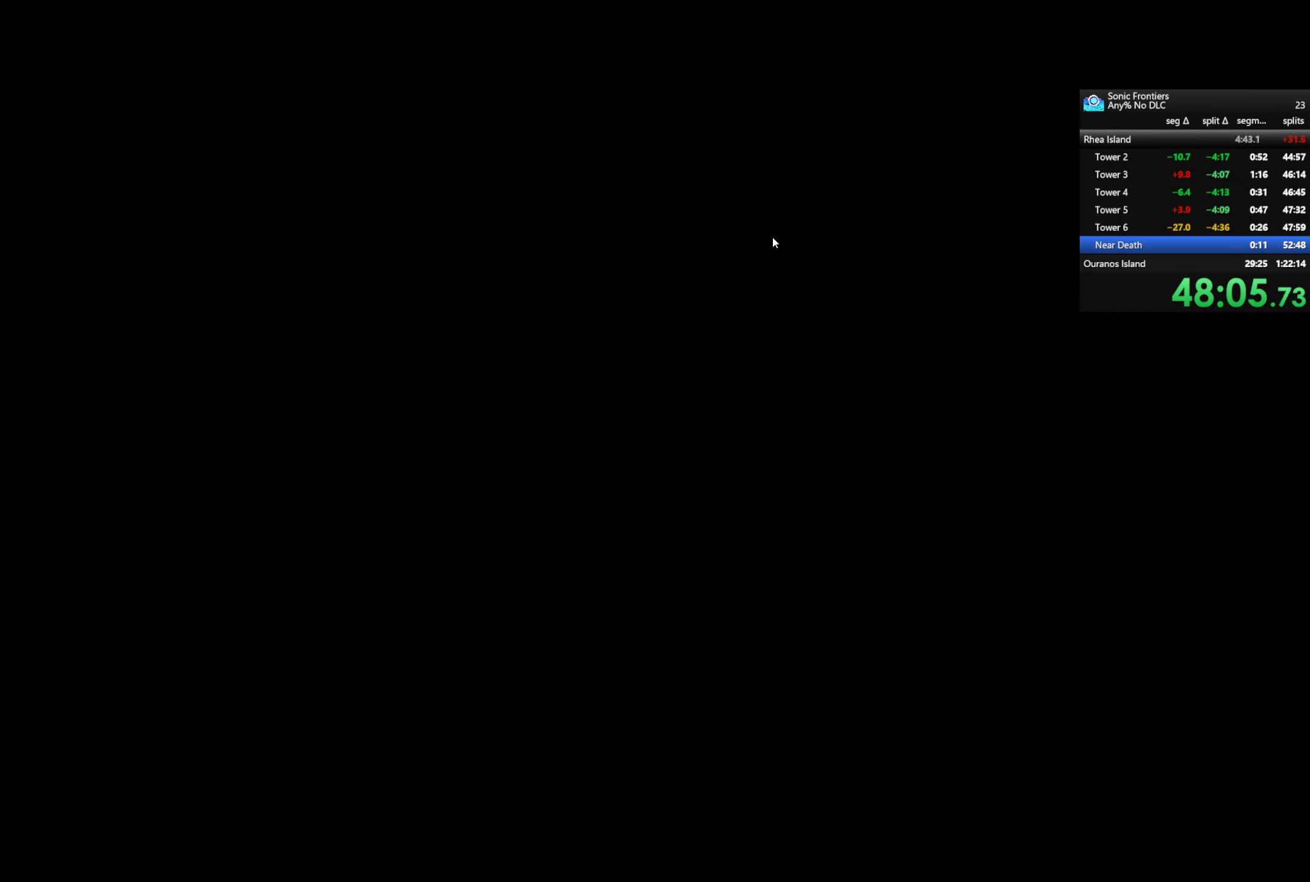
{"buttons": ["CROSS"], "left_stick": "center", "right_stick": "center", "events": []}
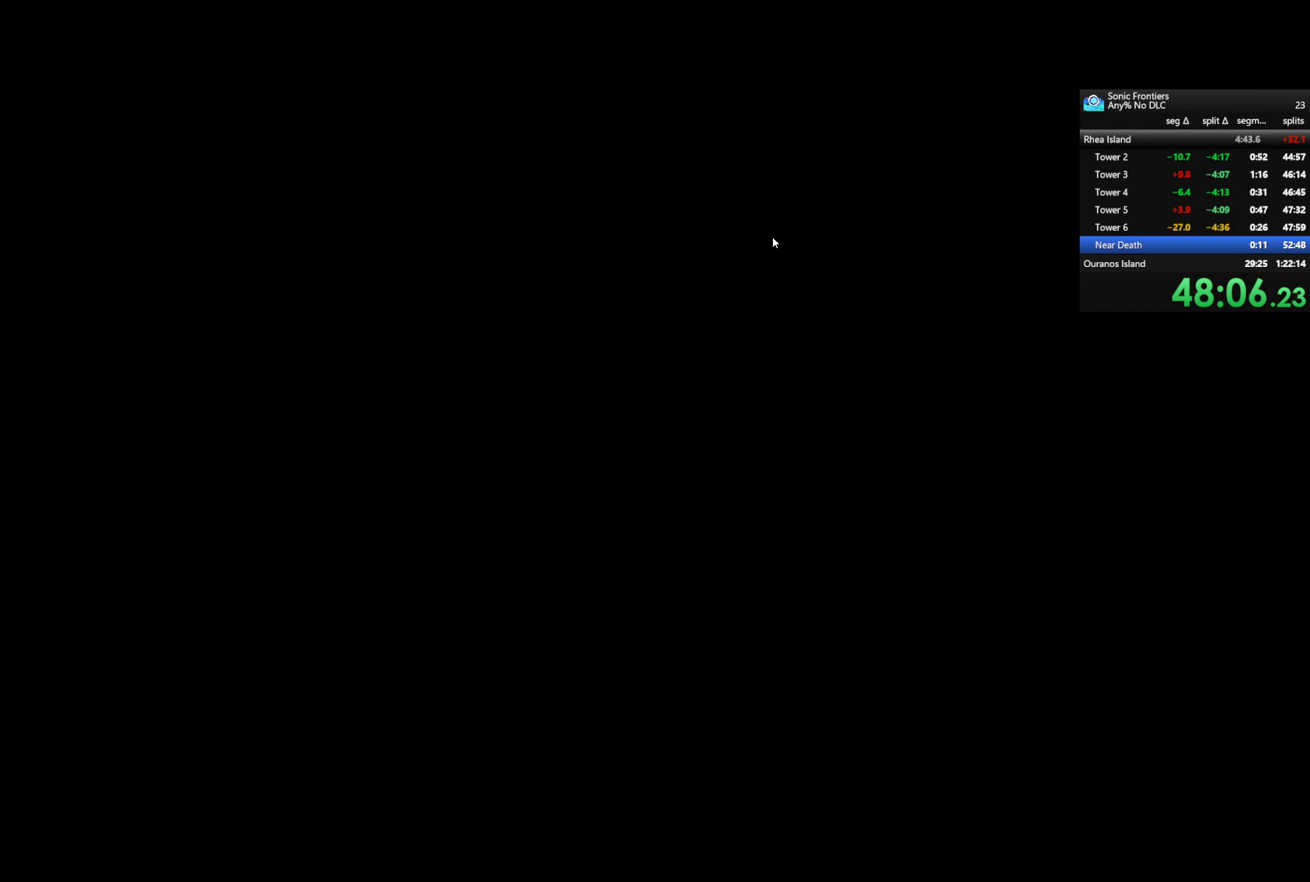
{"buttons": ["CROSS"], "left_stick": "center", "right_stick": "center", "events": []}
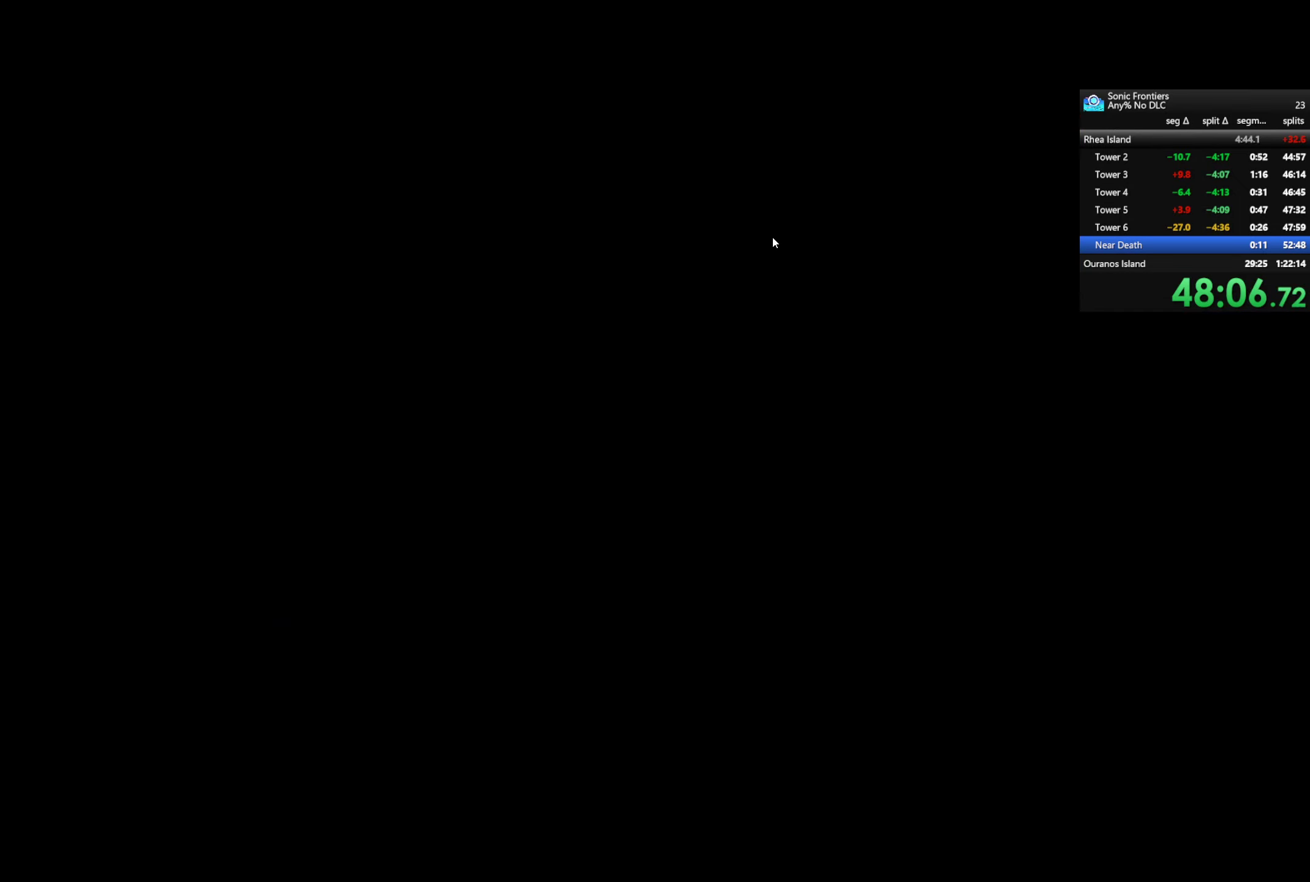
{"buttons": ["CROSS"], "left_stick": "center", "right_stick": "center", "events": []}
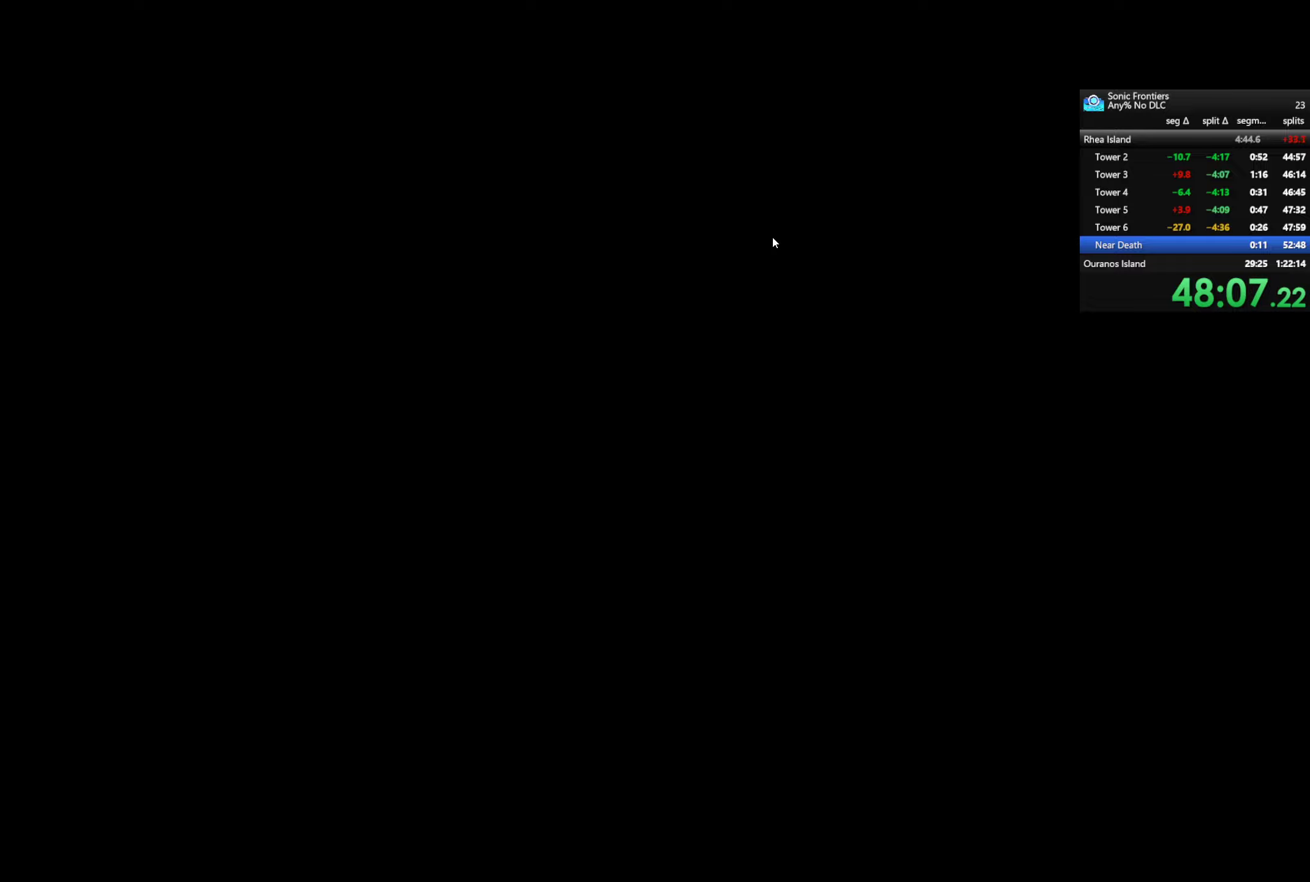
{"buttons": ["CROSS"], "left_stick": "center", "right_stick": "center", "events": []}
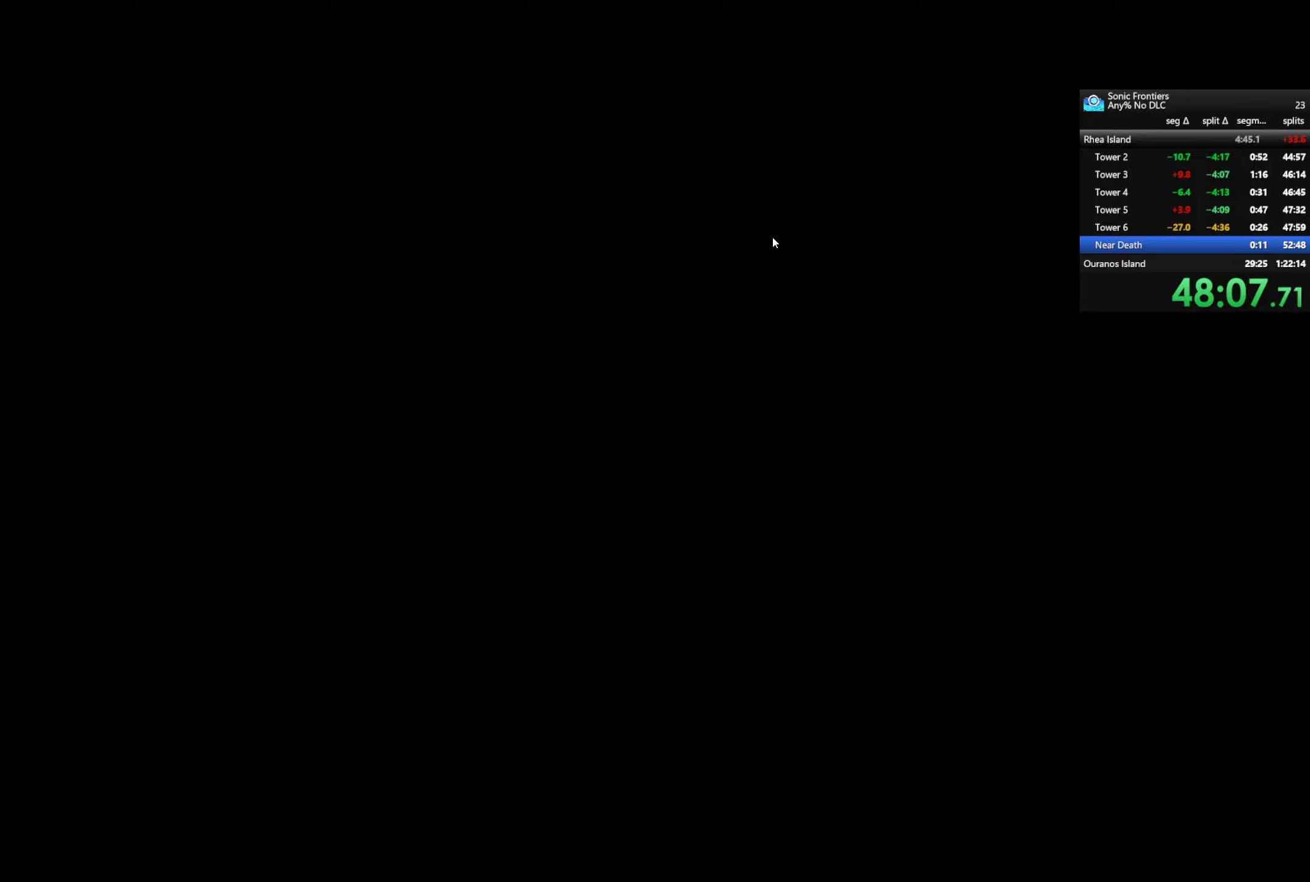
{"buttons": ["CROSS"], "left_stick": "center", "right_stick": "center", "events": []}
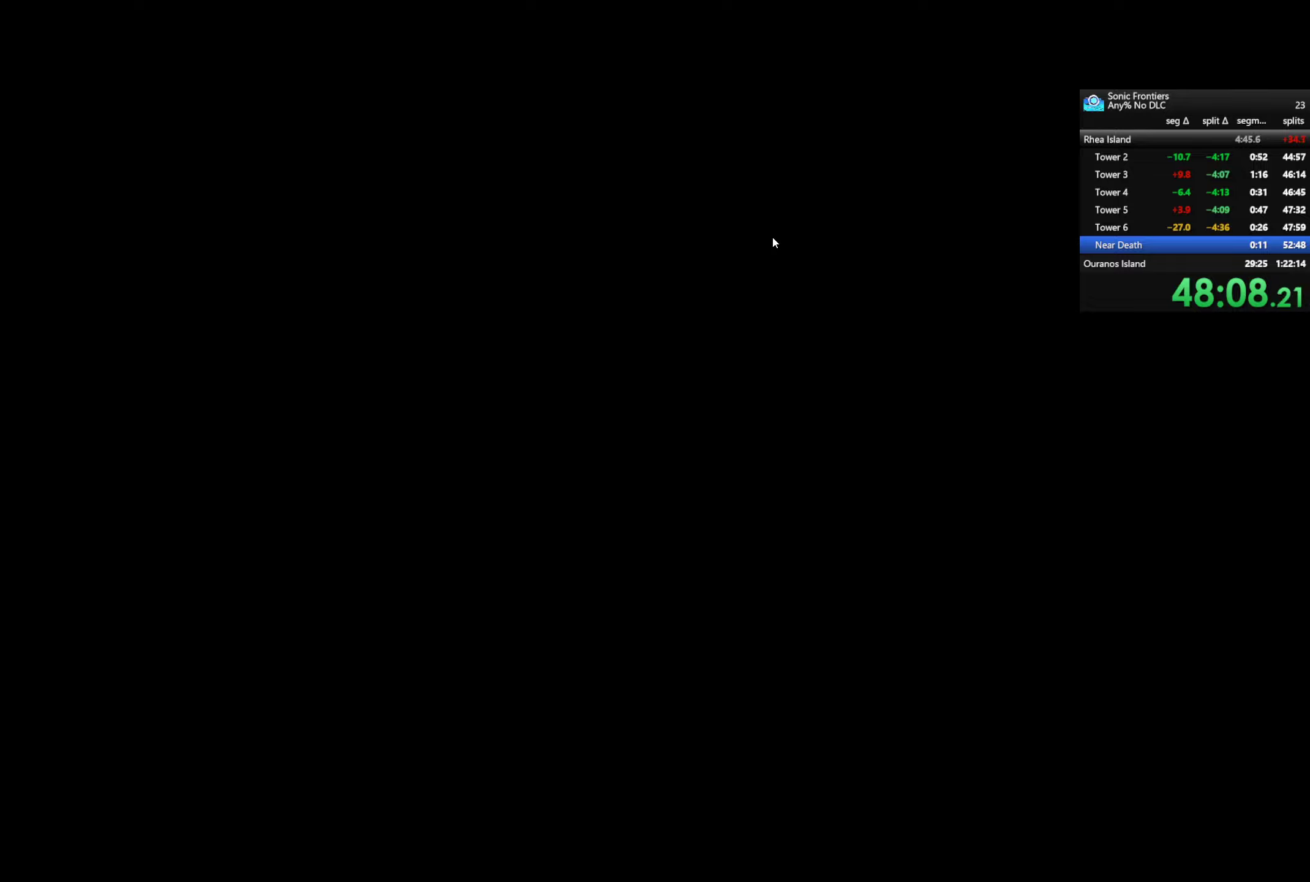
{"buttons": ["CROSS"], "left_stick": "center", "right_stick": "center", "events": []}
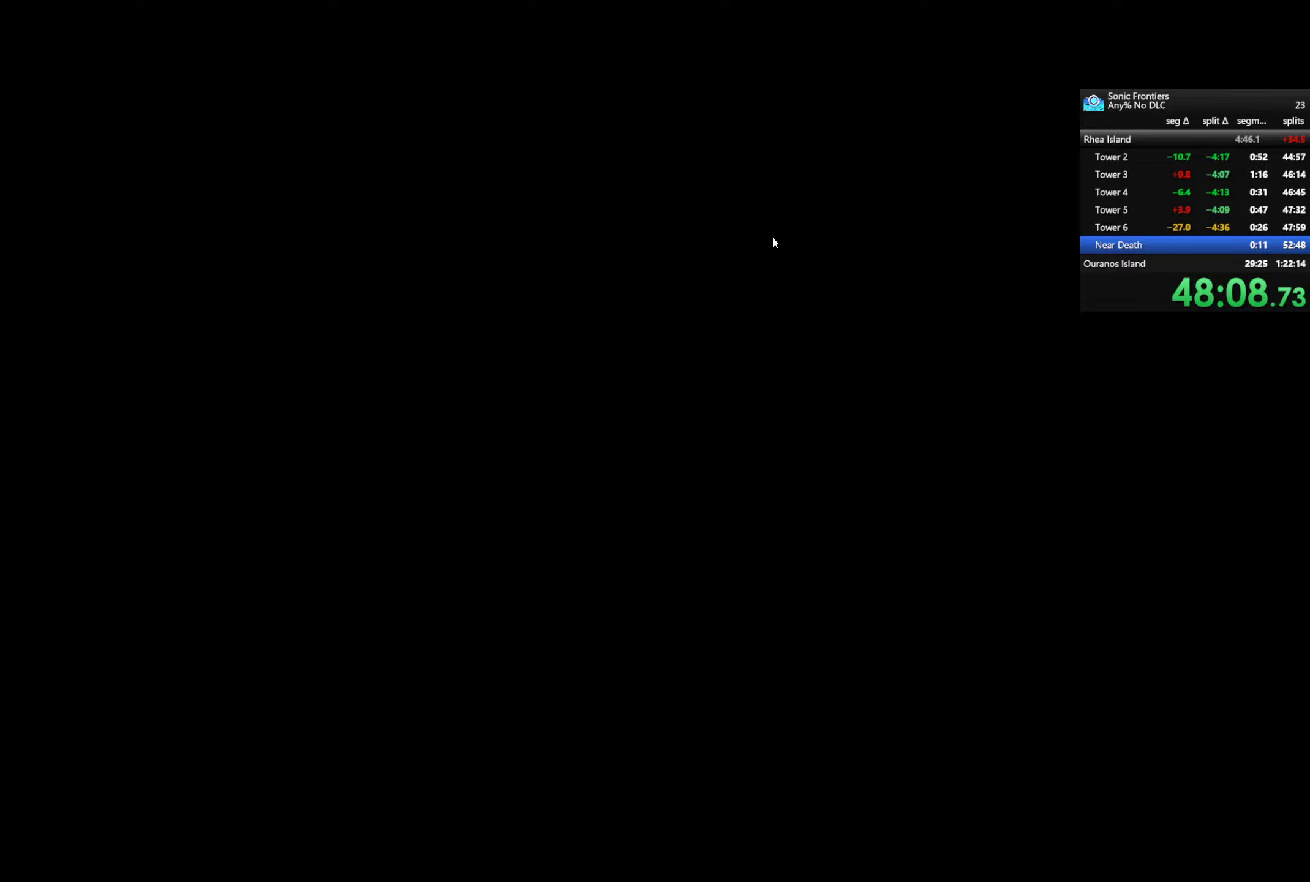
{"buttons": ["CROSS"], "left_stick": "center", "right_stick": "center", "events": []}
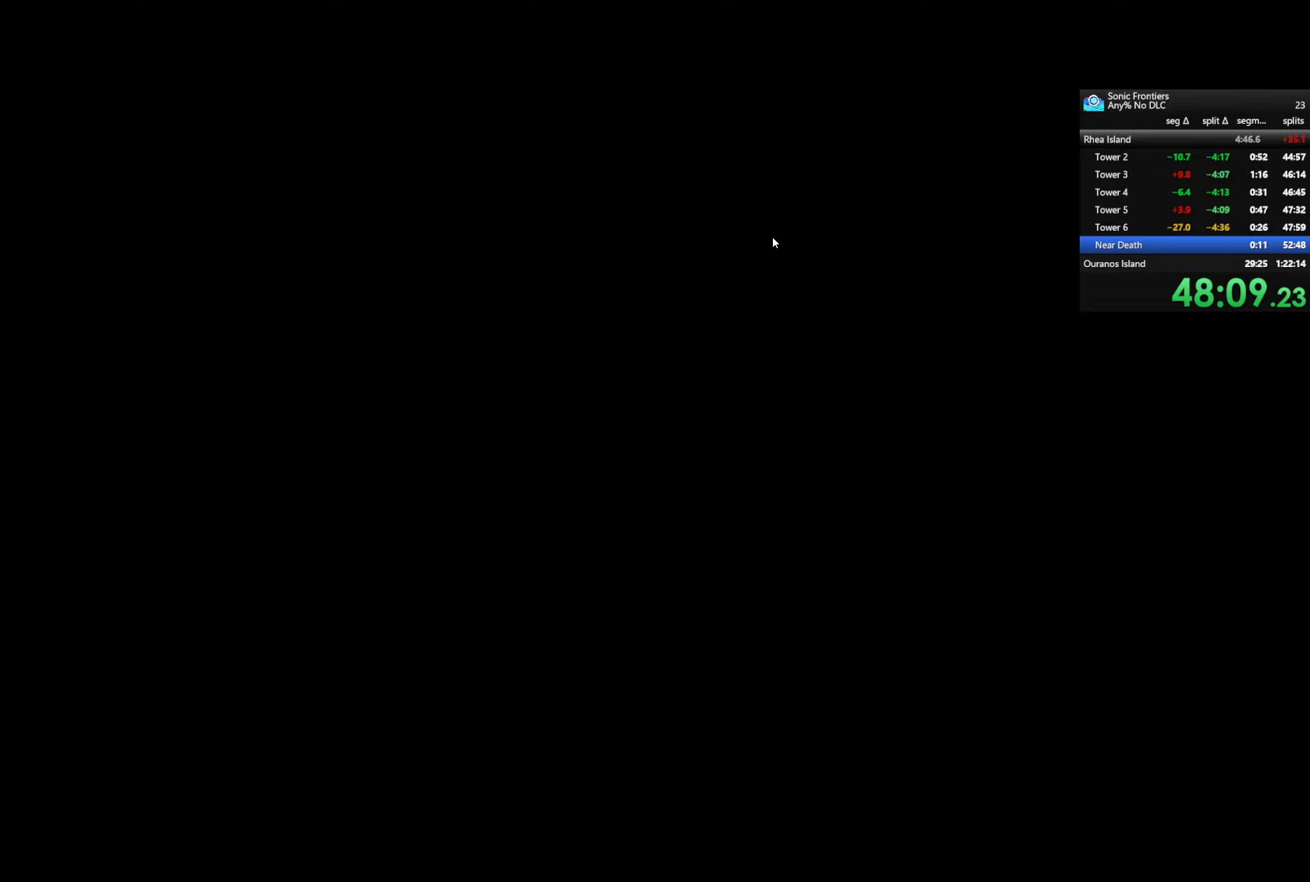
{"buttons": ["CROSS"], "left_stick": "center", "right_stick": "center", "events": []}
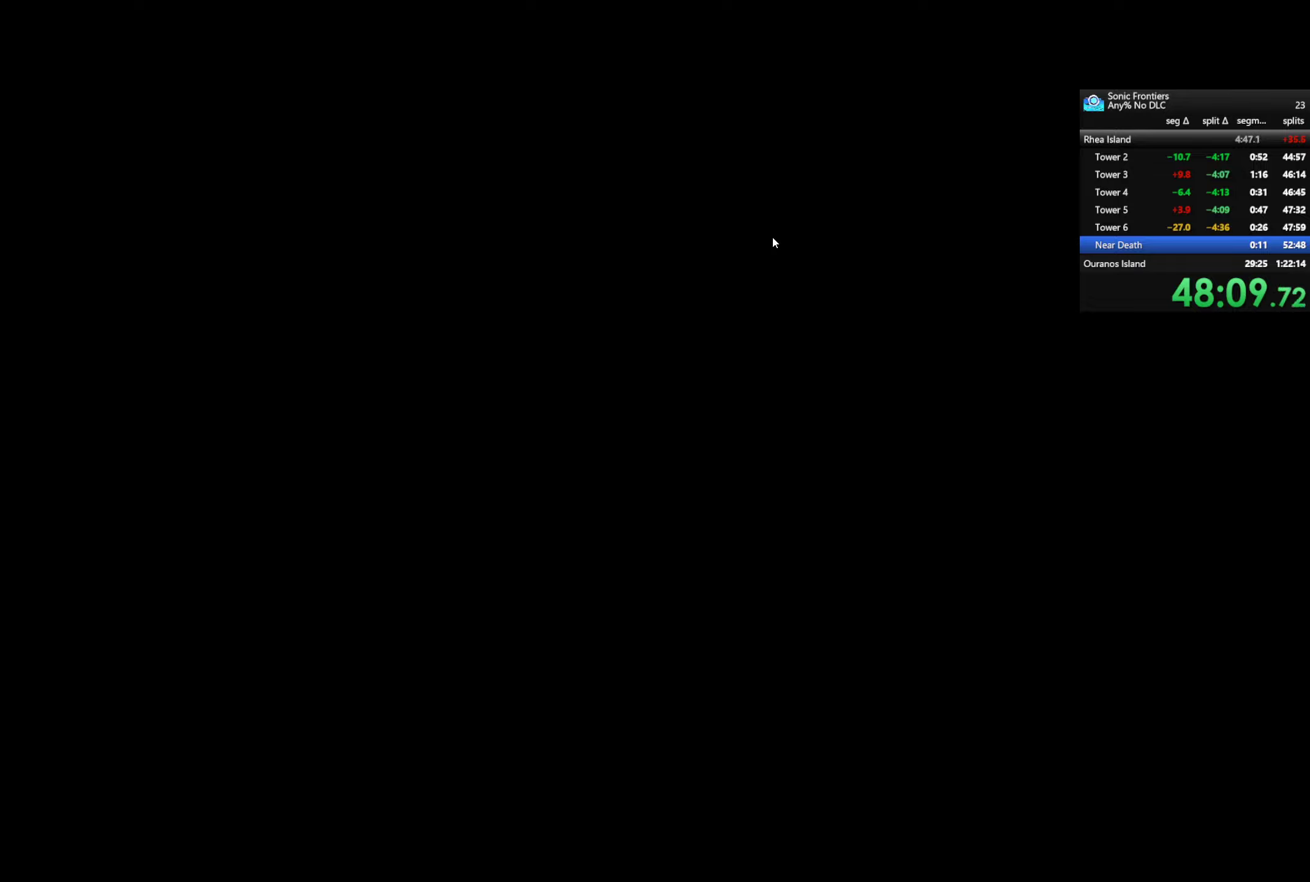
{"buttons": ["CROSS"], "left_stick": "center", "right_stick": "center", "events": []}
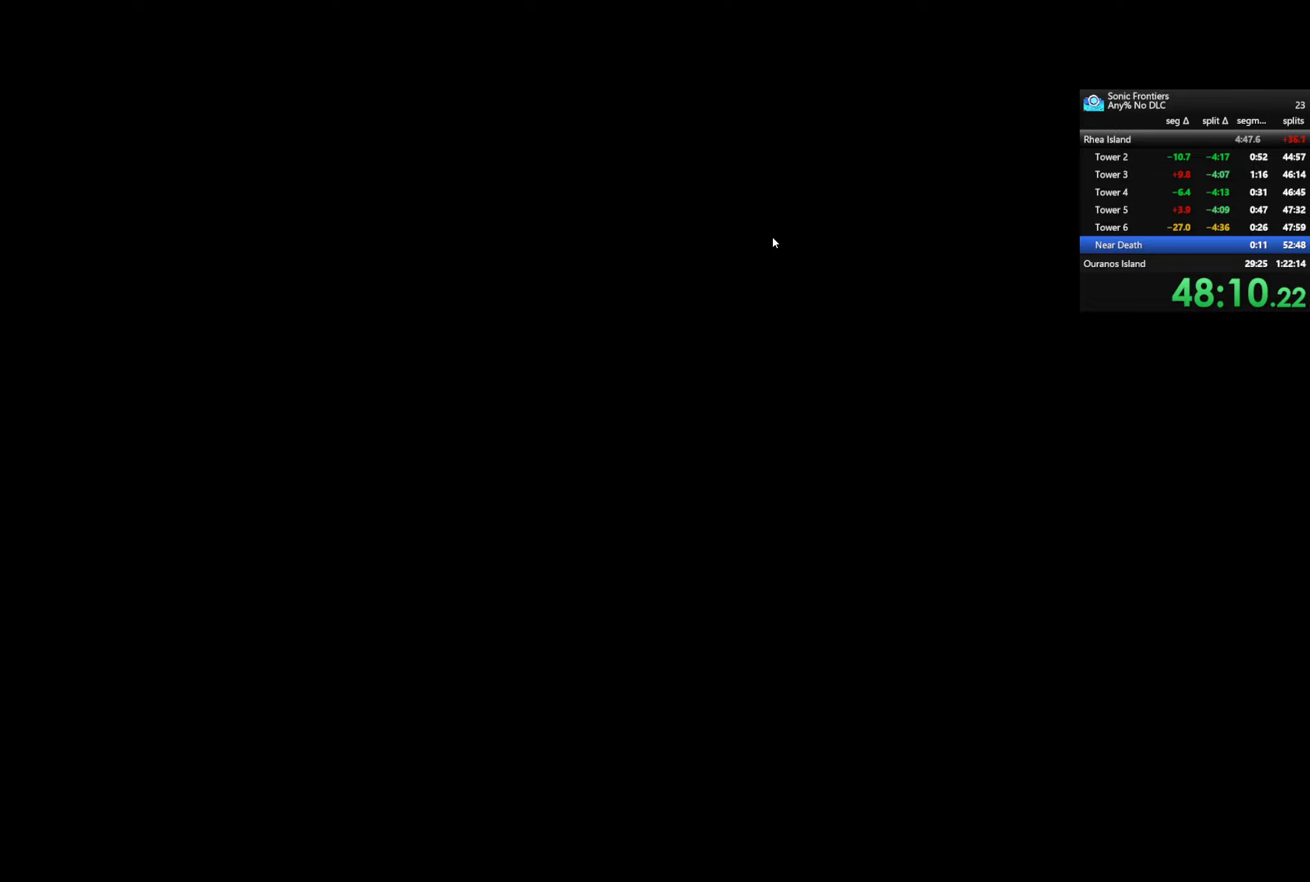
{"buttons": ["CROSS"], "left_stick": "center", "right_stick": "center", "events": []}
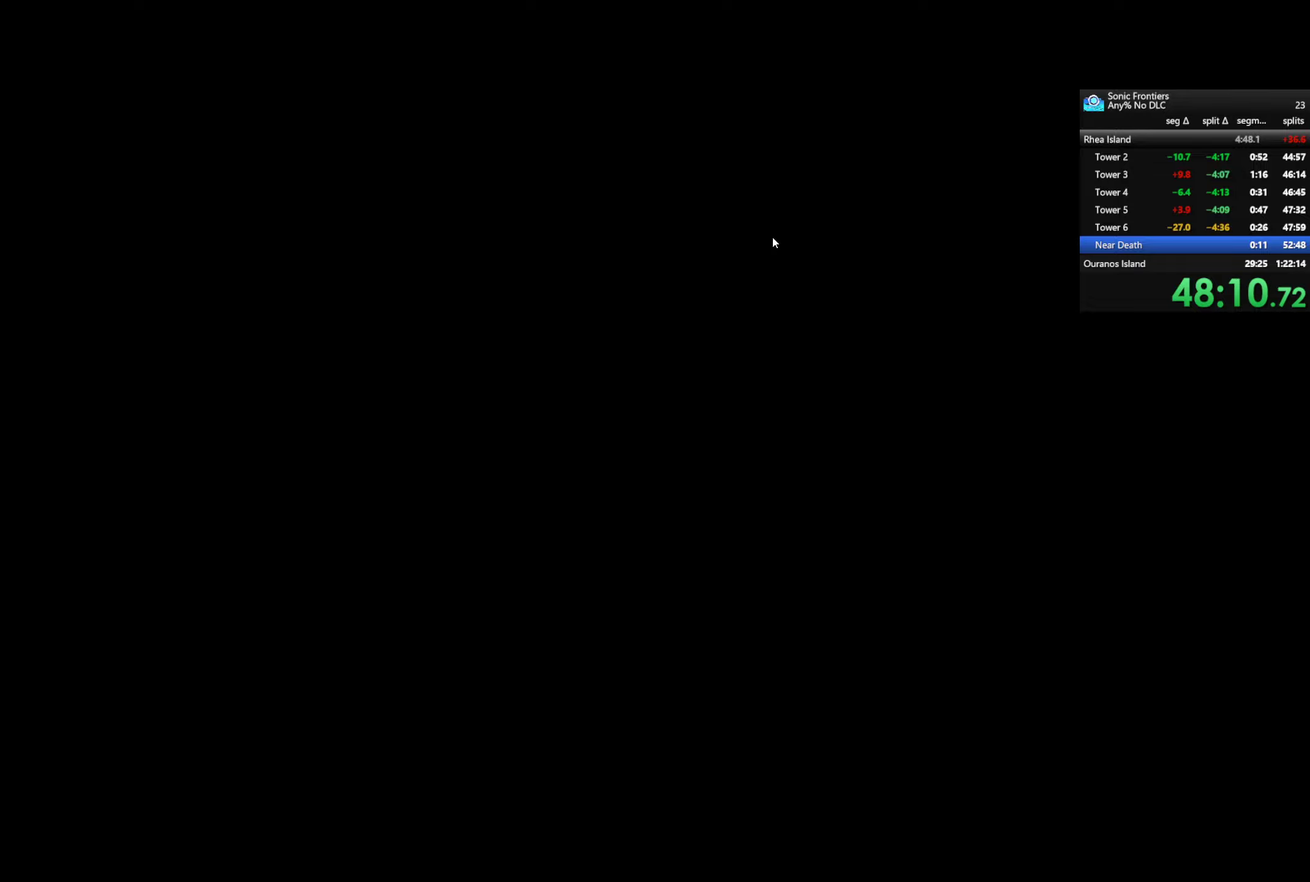
{"buttons": ["CROSS"], "left_stick": "center", "right_stick": "center", "events": []}
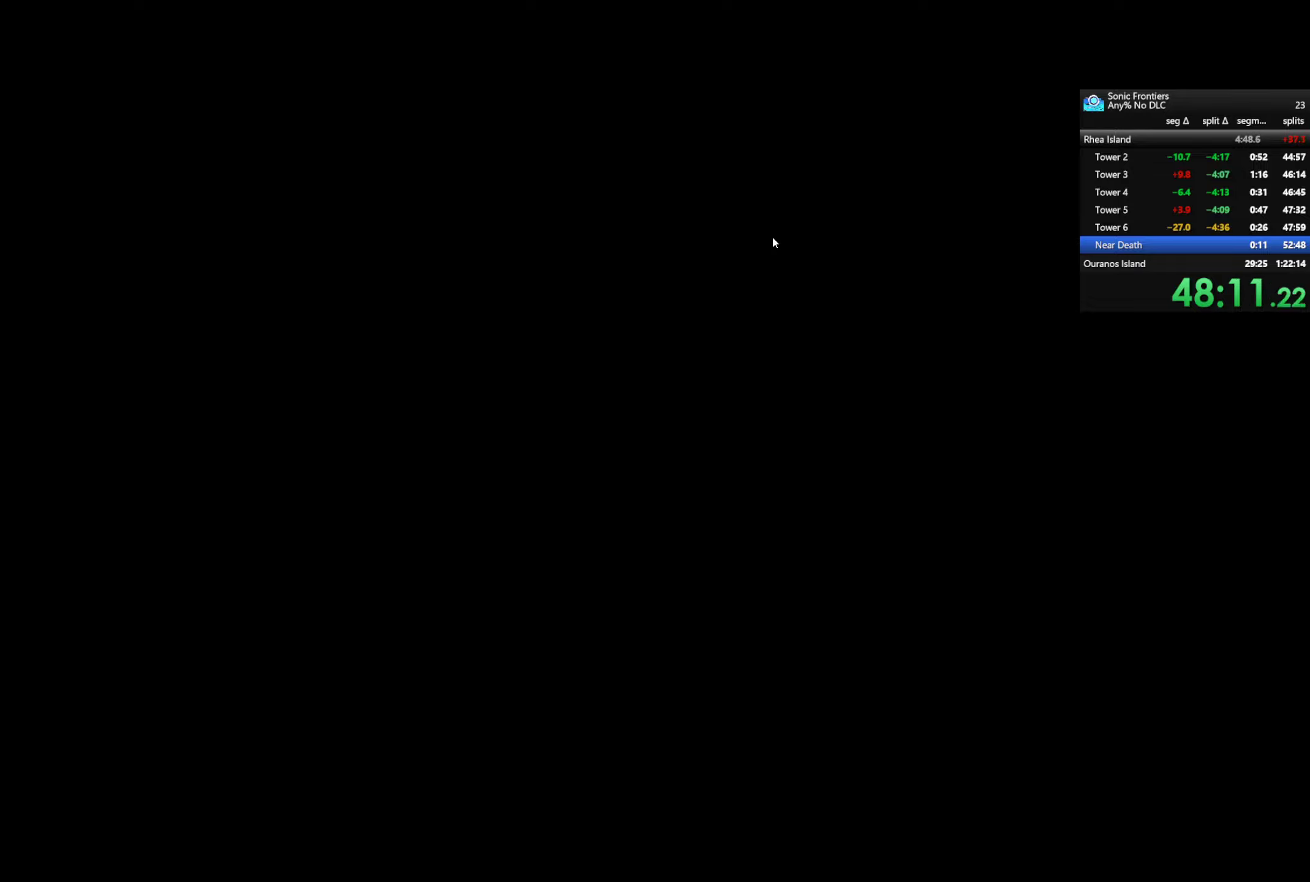
{"buttons": ["CROSS"], "left_stick": "center", "right_stick": "center", "events": []}
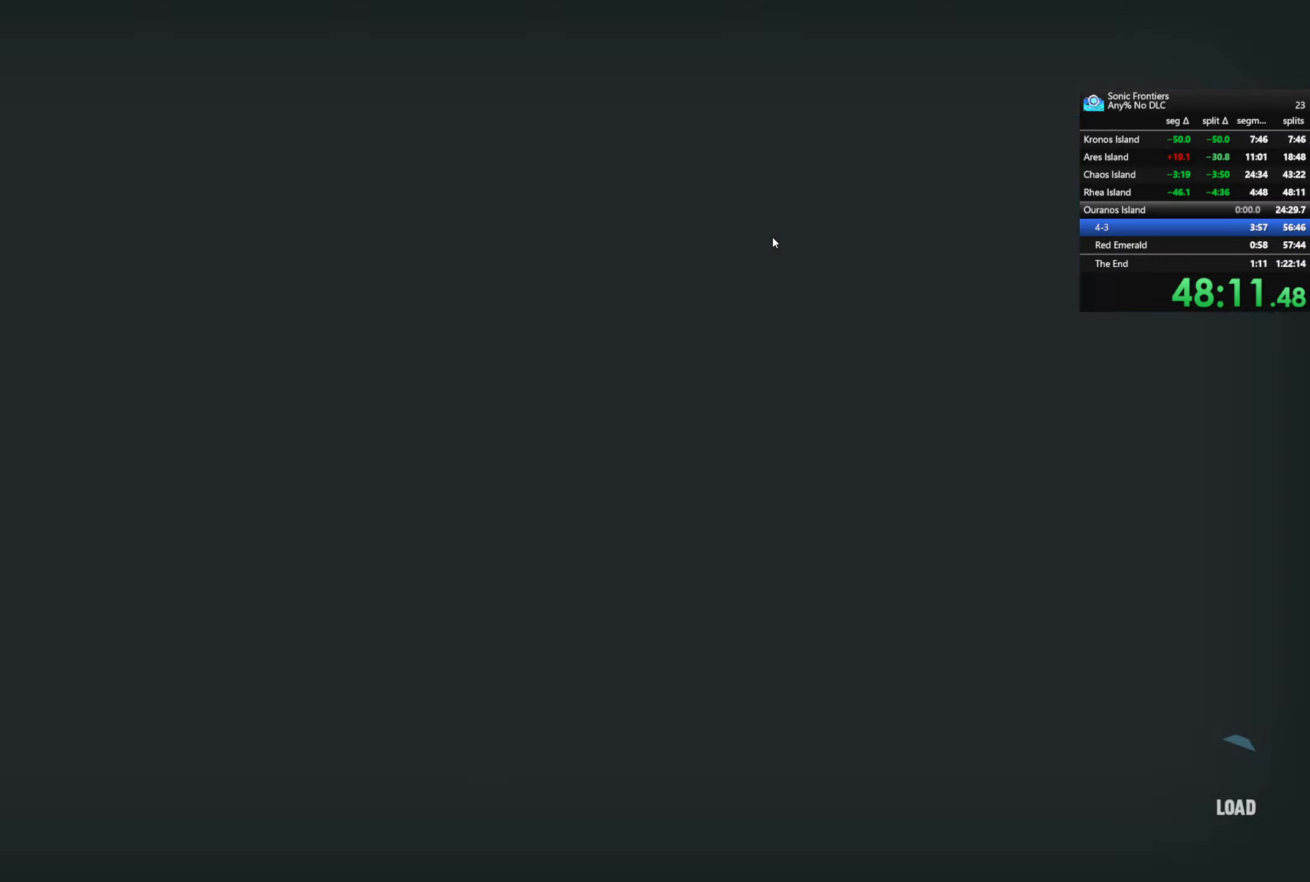
{"buttons": ["CROSS"], "left_stick": "center", "right_stick": "center", "events": []}
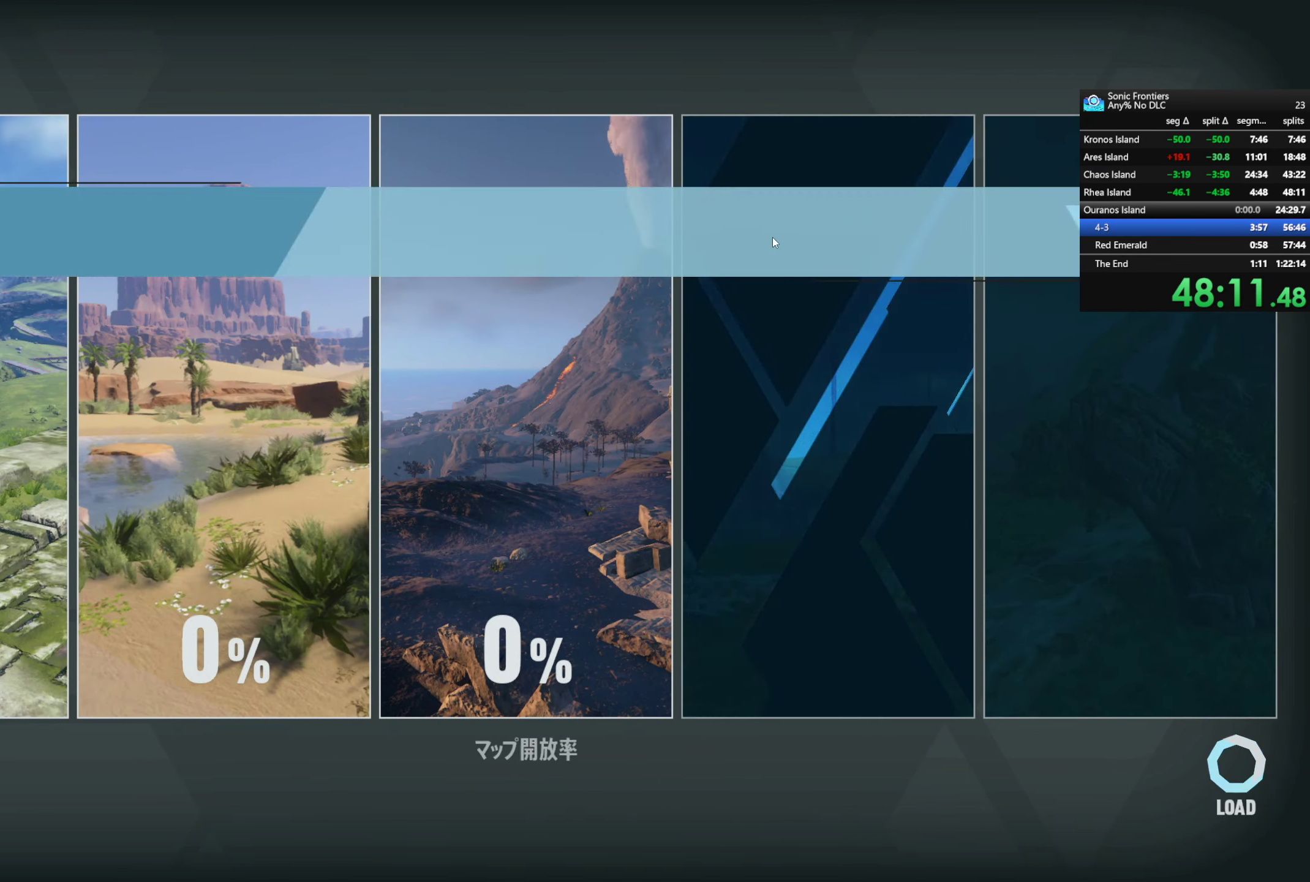
{"buttons": ["CROSS"], "left_stick": "center", "right_stick": "center", "events": []}
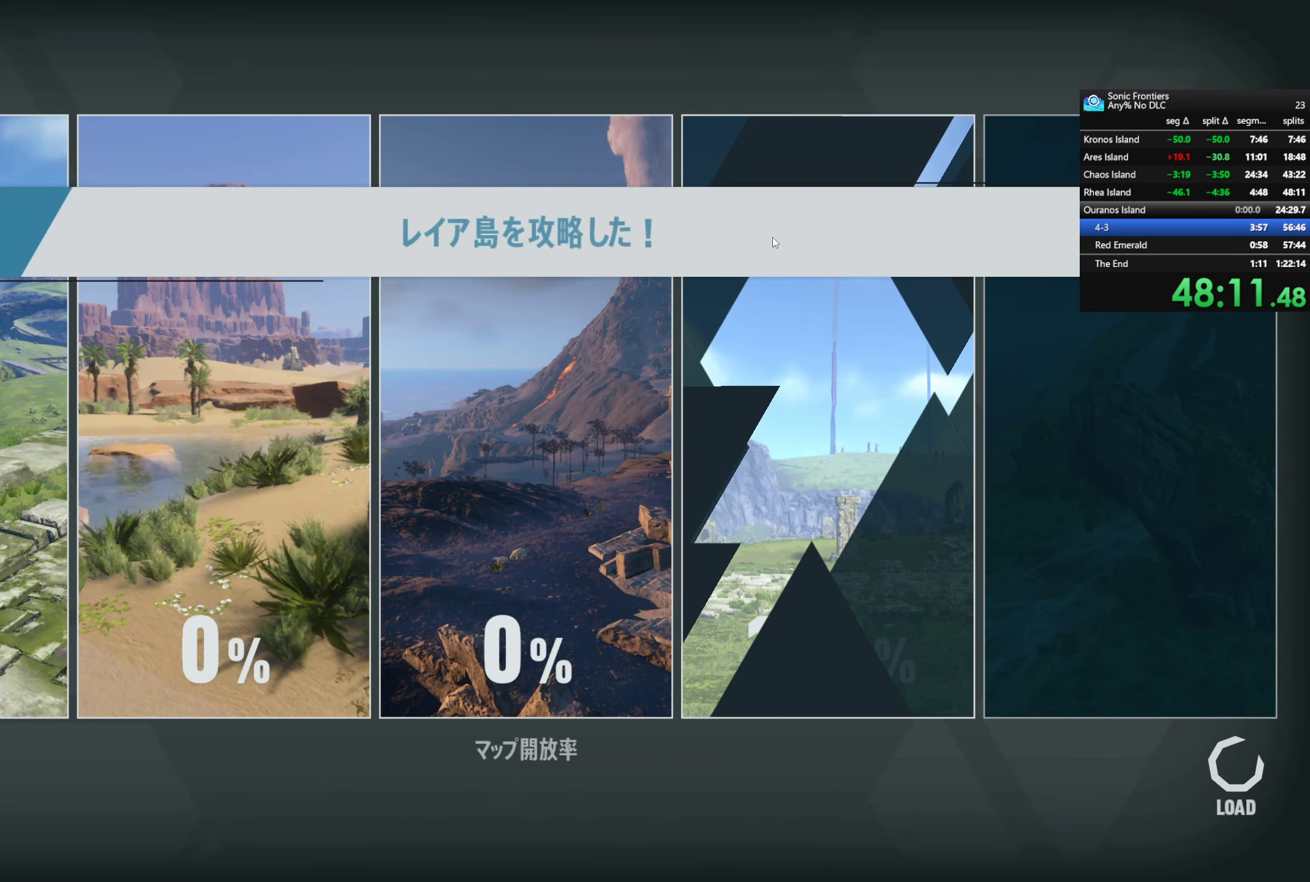
{"buttons": ["CROSS"], "left_stick": "center", "right_stick": "center", "events": []}
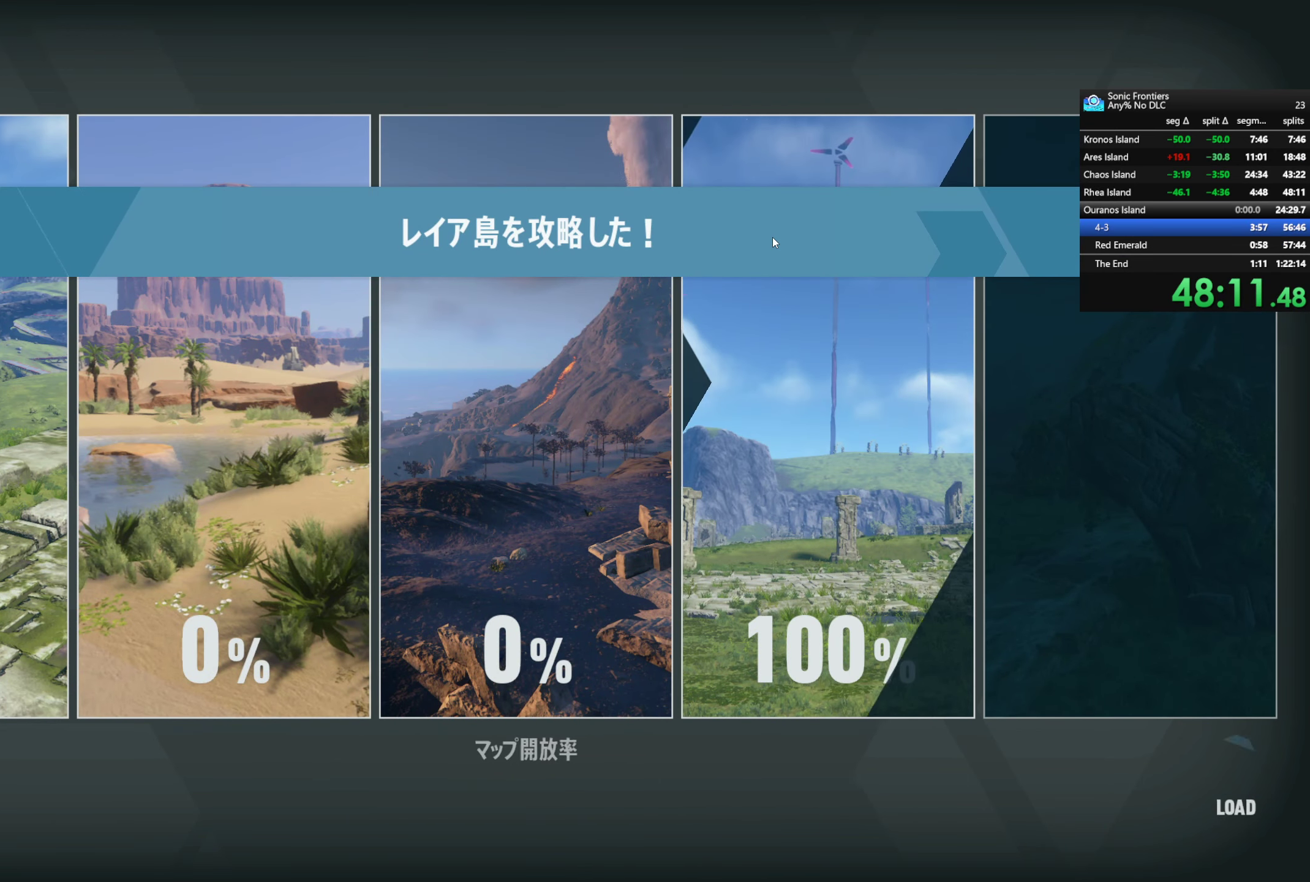
{"buttons": ["CROSS"], "left_stick": "center", "right_stick": "center", "events": []}
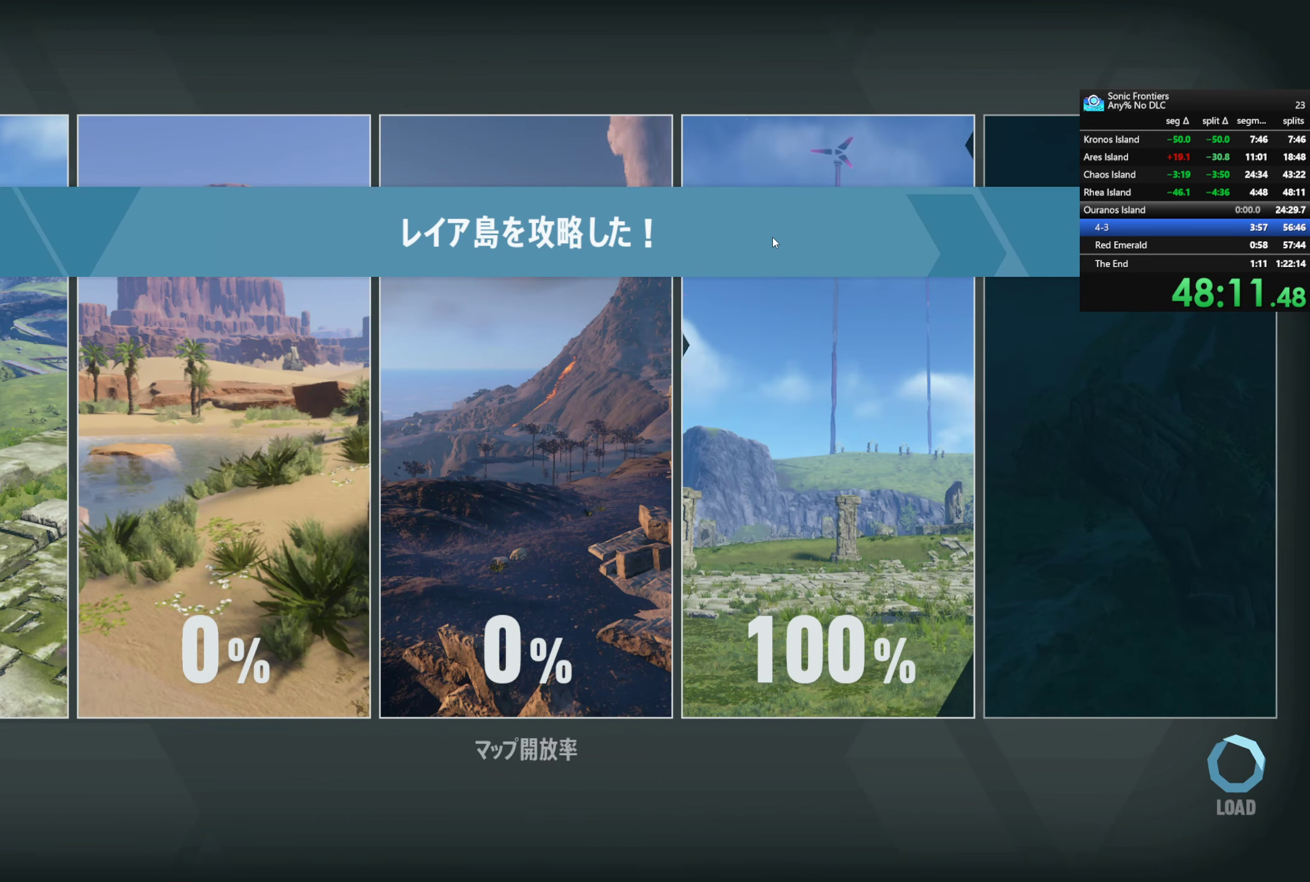
{"buttons": ["CROSS"], "left_stick": "center", "right_stick": "center", "events": []}
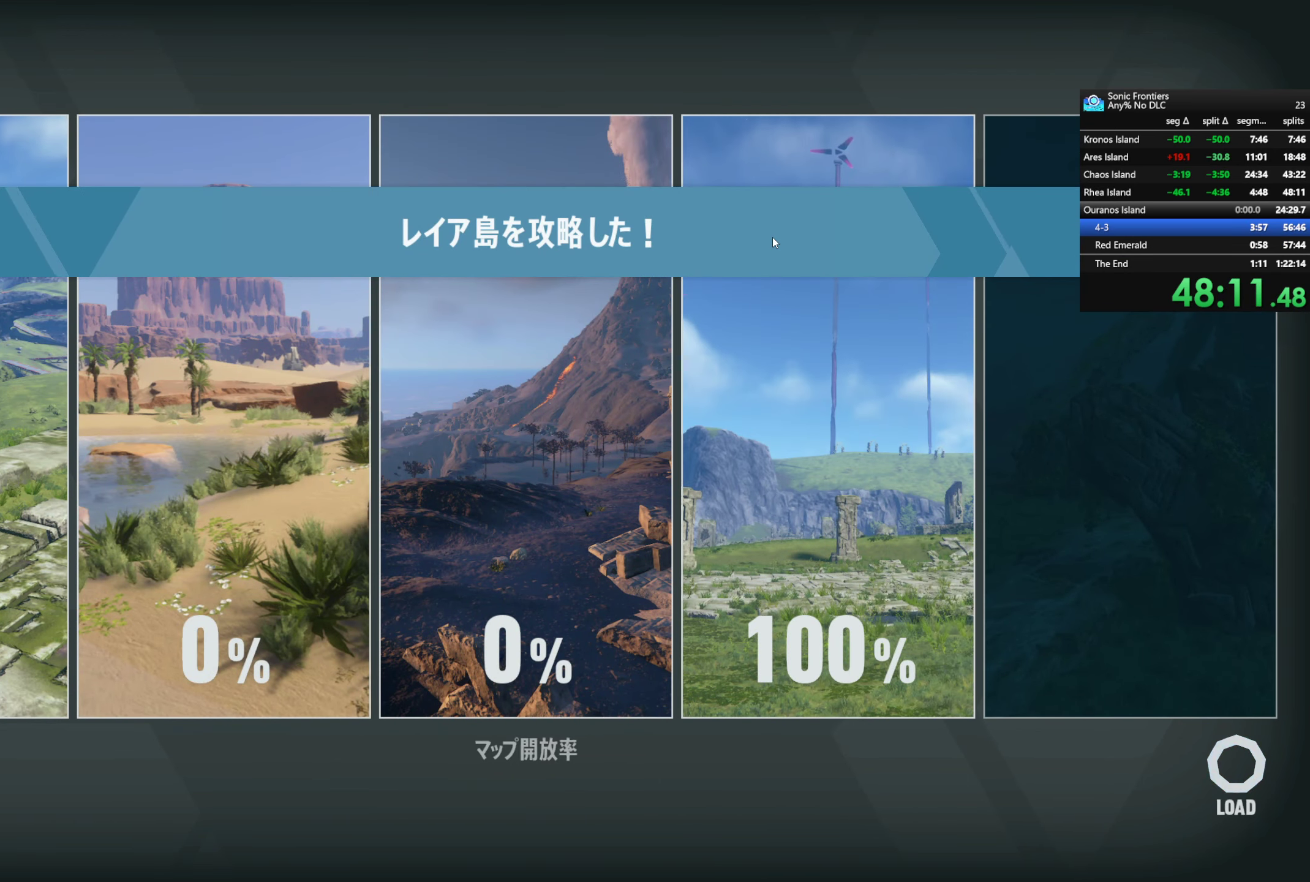
{"buttons": [], "left_stick": "center", "right_stick": "center", "events": [[134, "left_stick", "up-right"], [317, "left_stick", "center"], [500, "CROSS", "up"]]}
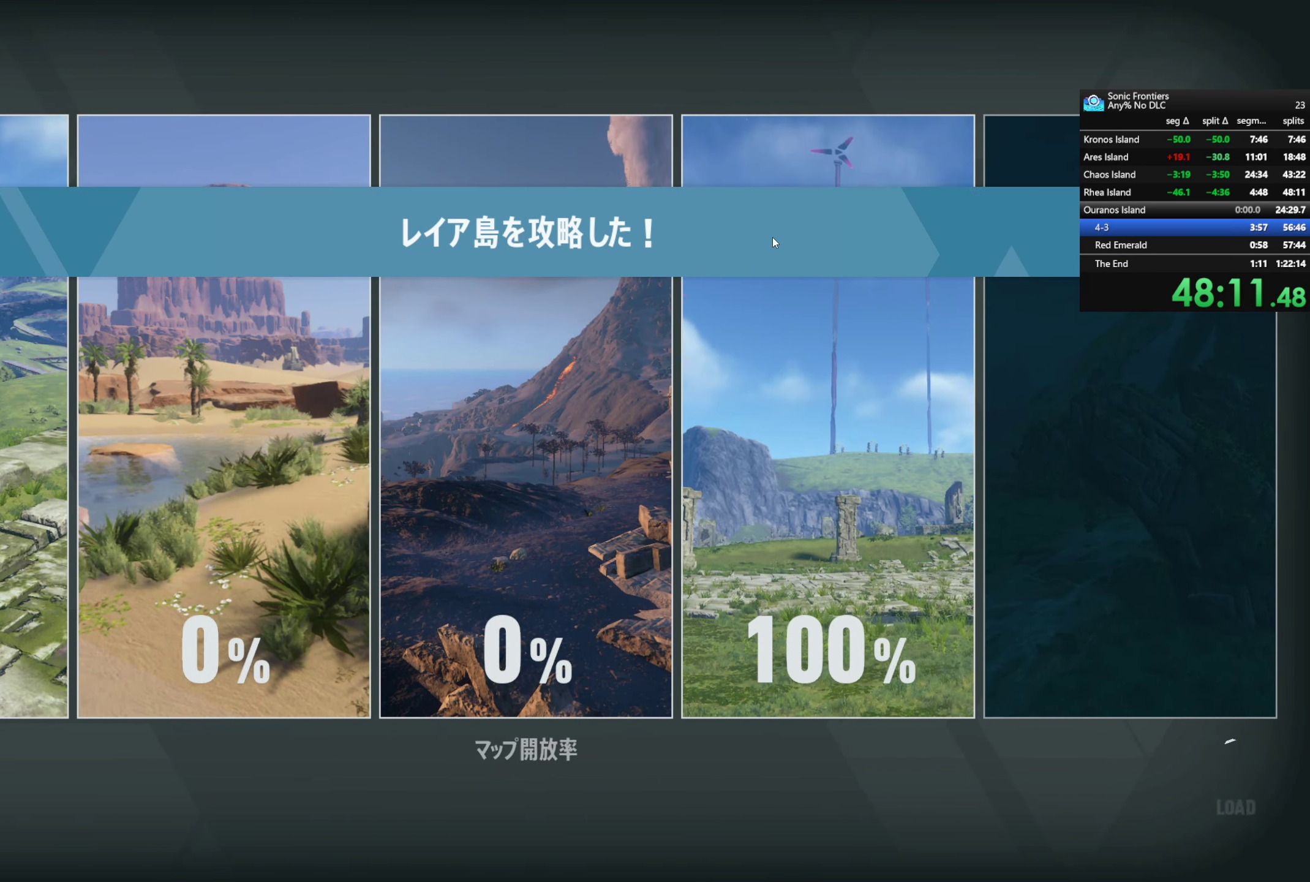
{"buttons": [], "left_stick": "center", "right_stick": "center", "events": []}
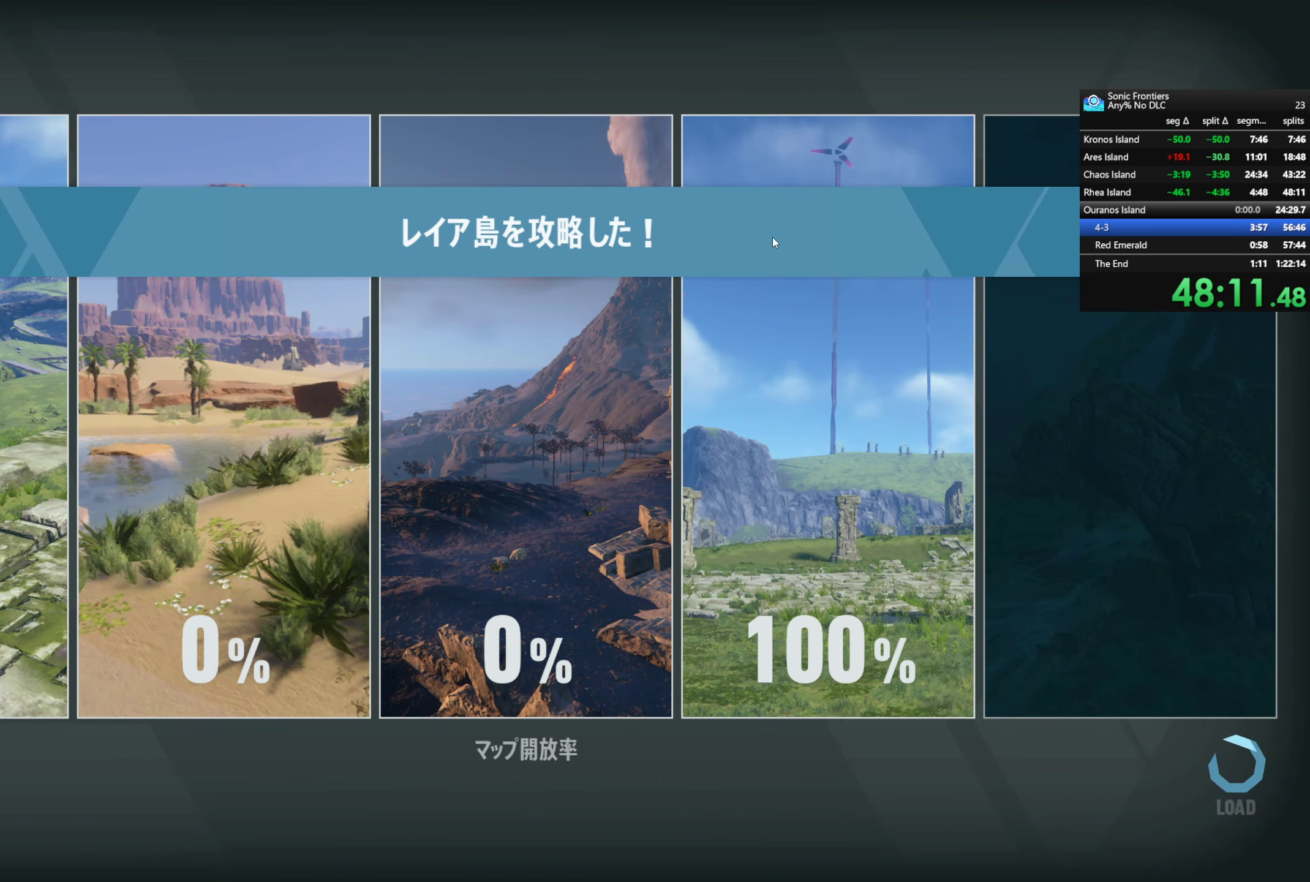
{"buttons": [], "left_stick": "center", "right_stick": "center", "events": []}
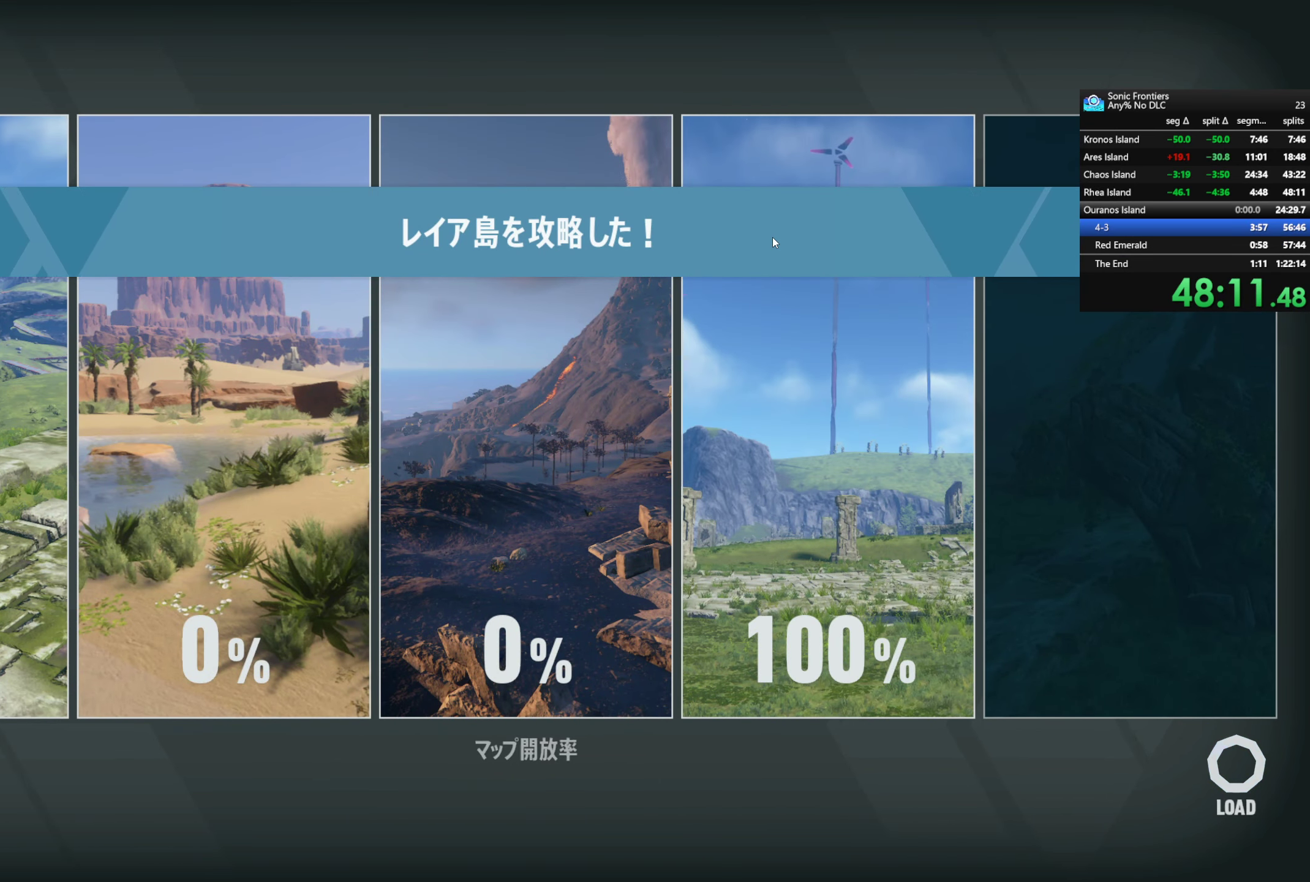
{"buttons": [], "left_stick": "center", "right_stick": "center", "events": []}